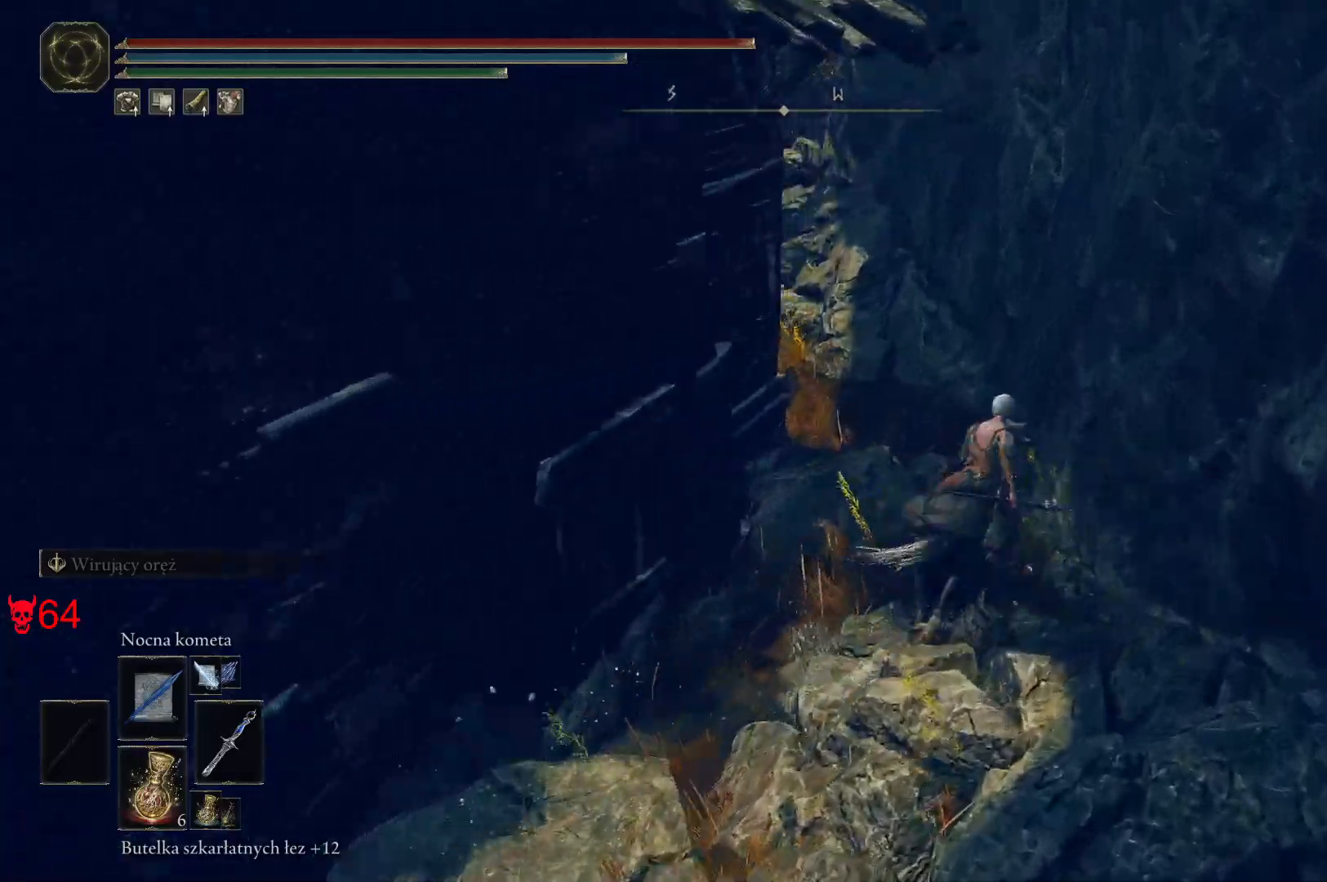
Gameplay with keyboard and mouse; each line is a JSON object with the keys and mouse buttons held at the frame after it. "events" lists presses ("down") and releases ("up") of "a", "ctrl", "d", "e", "q", "s", "shift", "space", "w", "mouse_left", "mouse_wheel", "mouse_right", "mouse_mb4" and "mouse_mb5" between this image and that frame as [ms after this image, input, new state], when the widget could be followed in between. "mouse_left", "mouse_wheel", "mouse_right", "mouse_mb4", "mouse_mb5" = the "left", "wheel", "right", "mb4", "mb5" buttons of the "mouse" list. No other keys are recorded. "wheel" means that the mouse wheel is clicked or scrolled. Mouse movement is not recorded.
{"keys": ["w"], "mouse": [], "events": []}
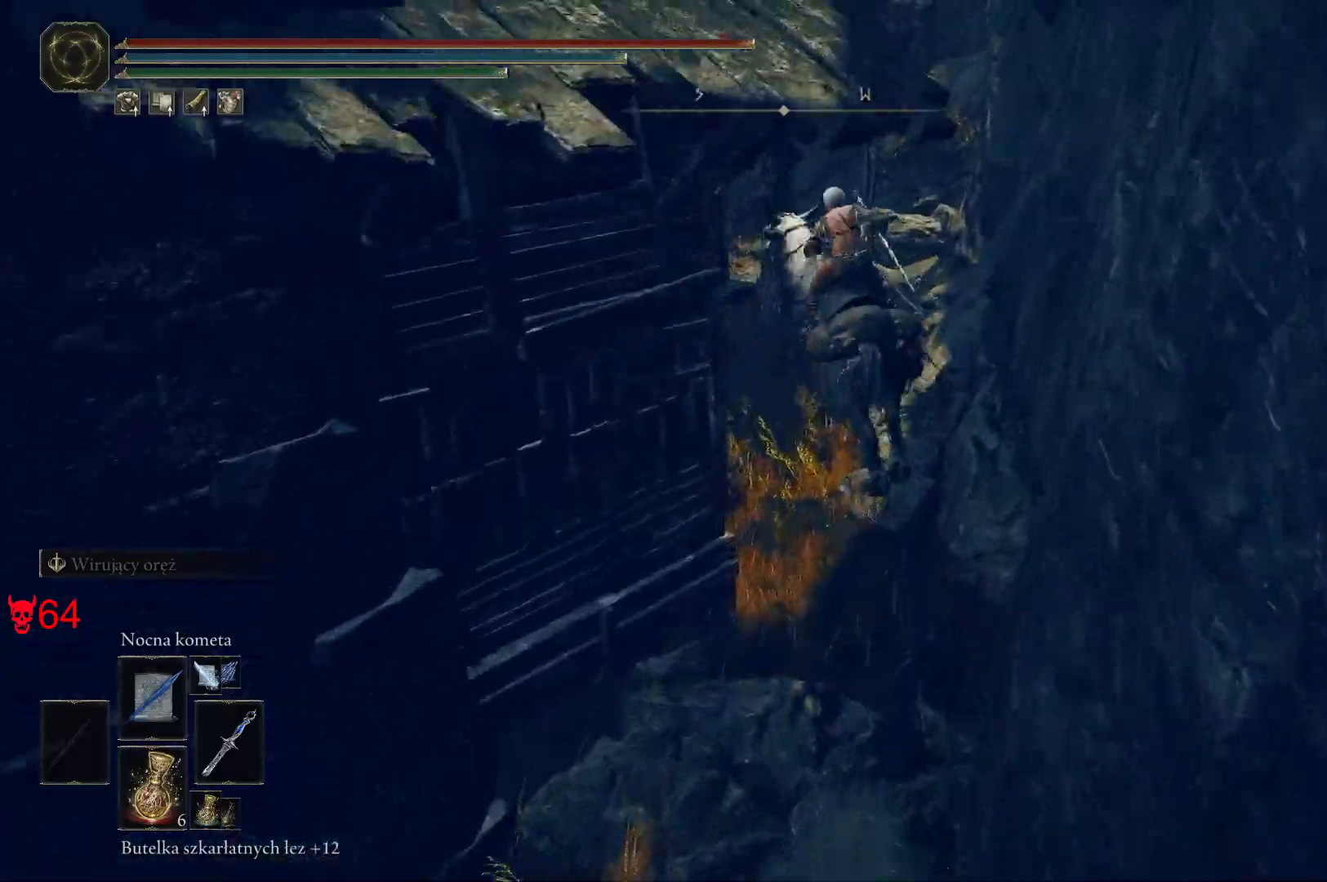
{"keys": ["w"], "mouse": [], "events": []}
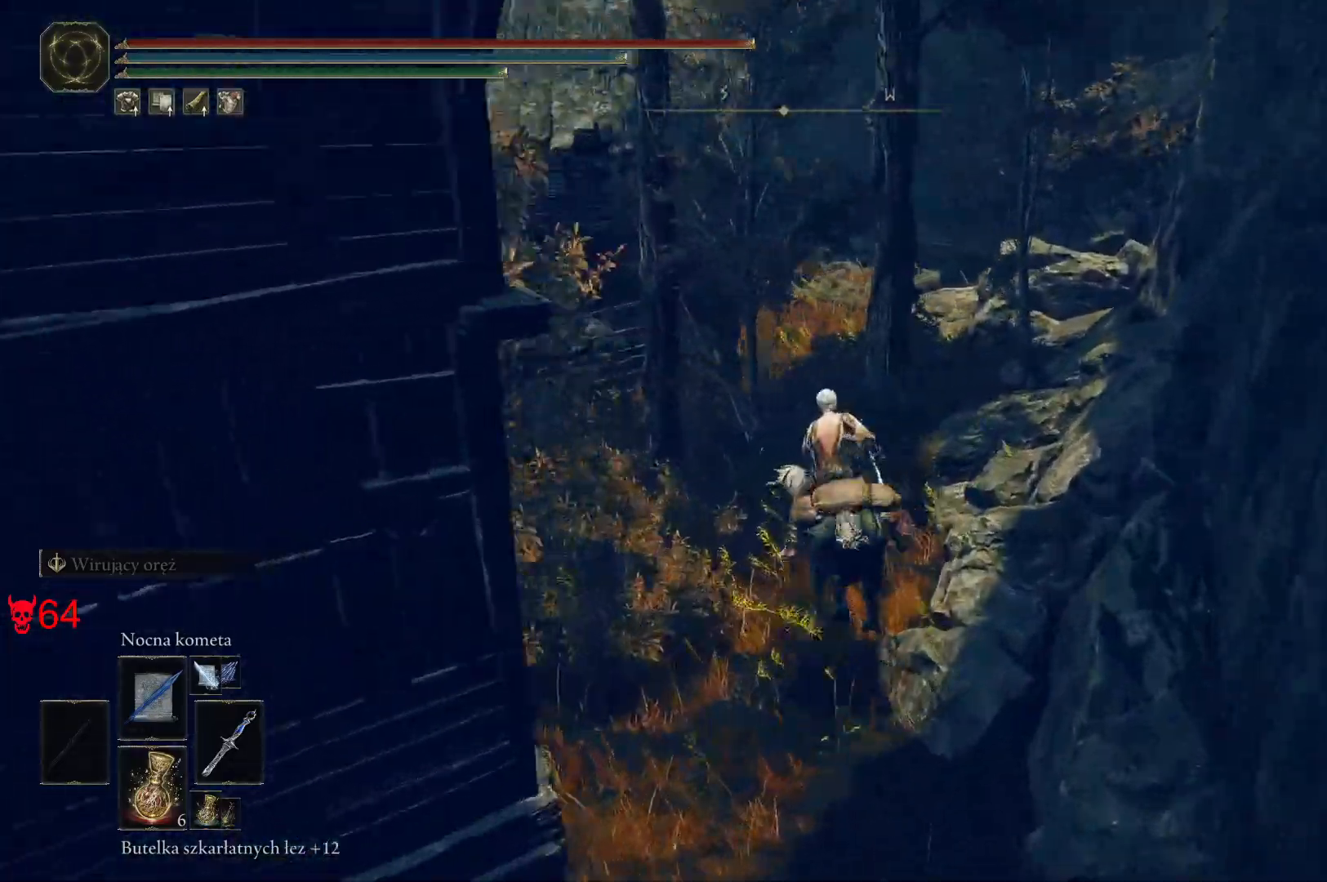
{"keys": ["w"], "mouse": [], "events": []}
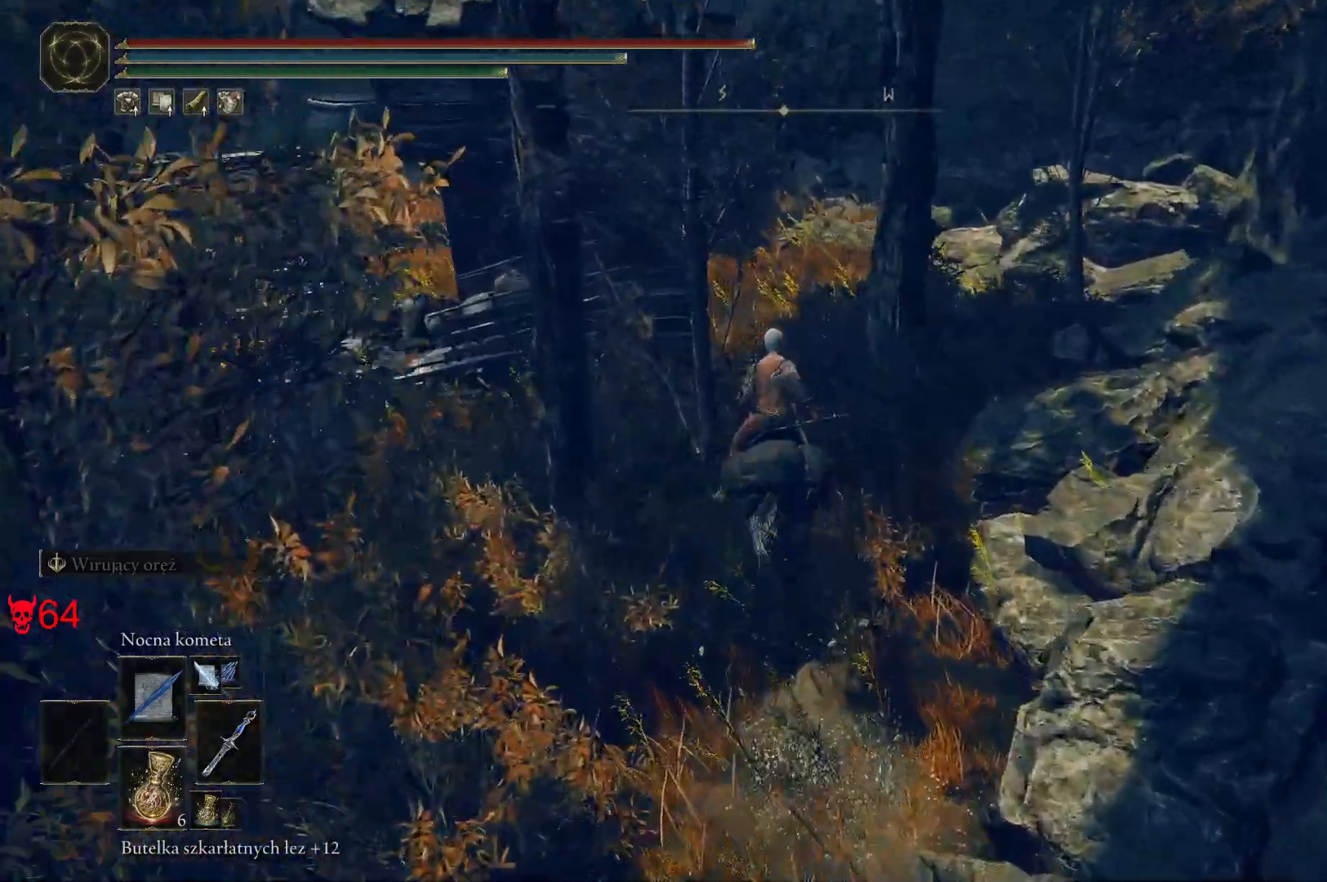
{"keys": ["w"], "mouse": [], "events": []}
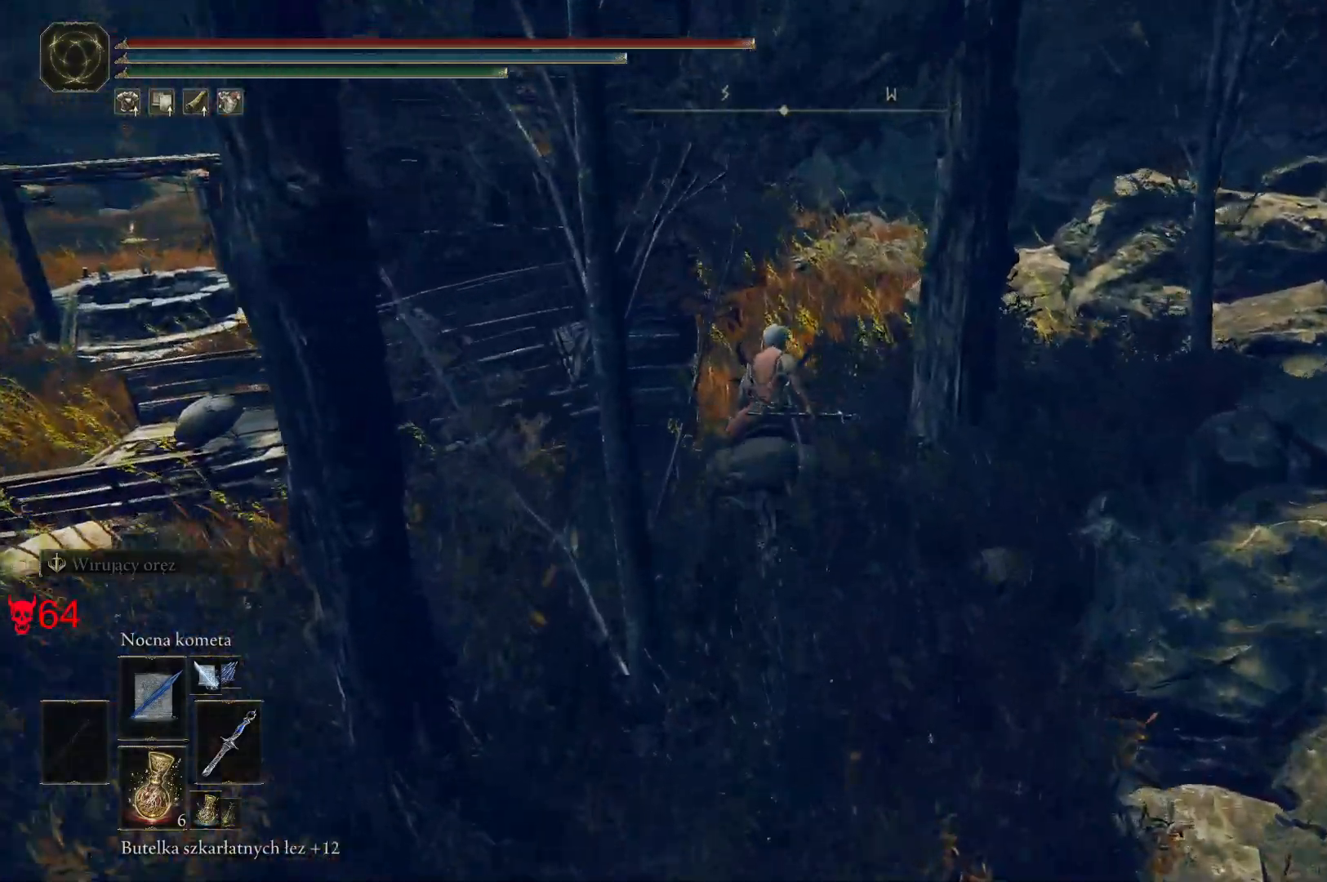
{"keys": ["space", "w"], "mouse": [], "events": [[450, "space", "down"]]}
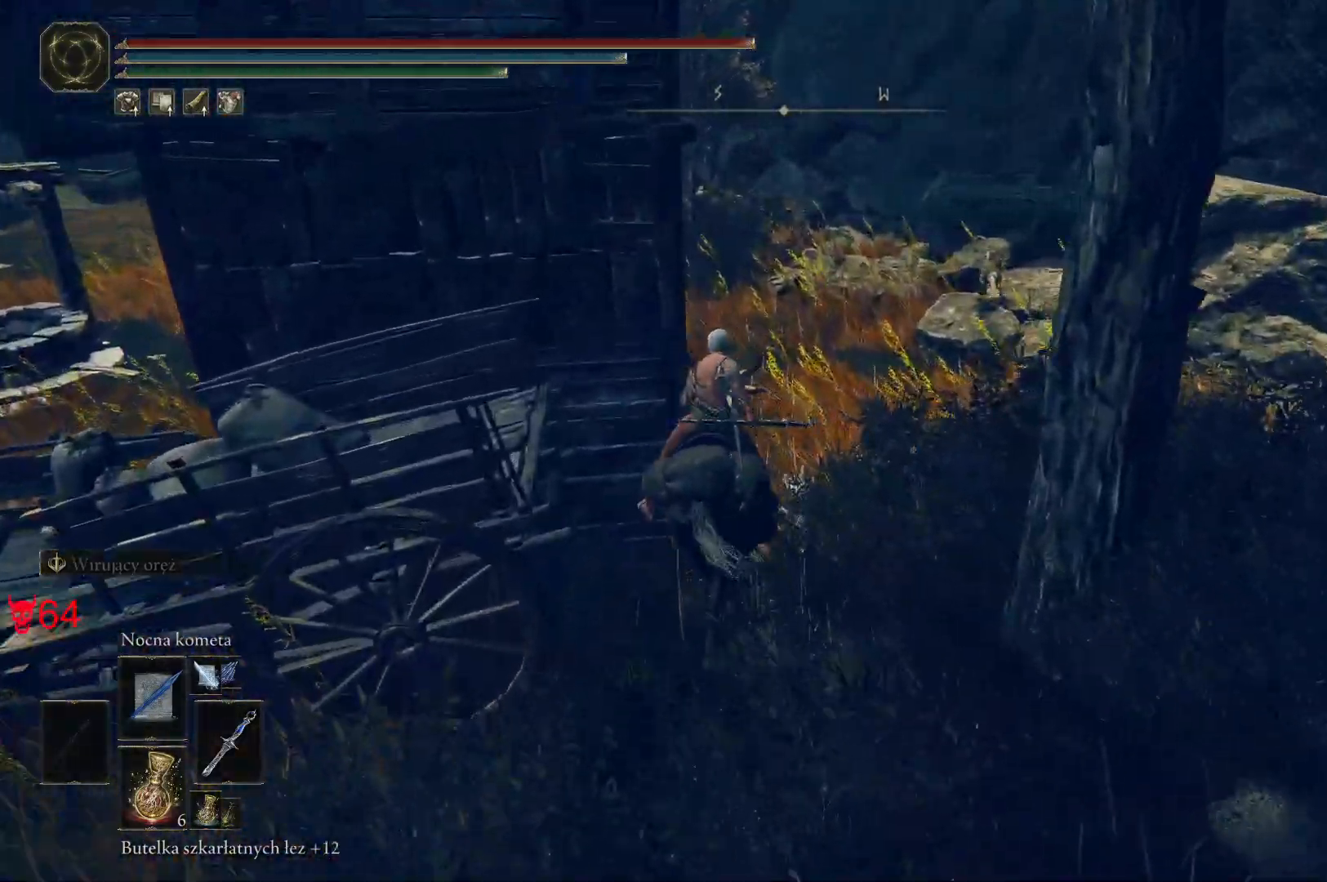
{"keys": ["w"], "mouse": [], "events": [[217, "space", "up"]]}
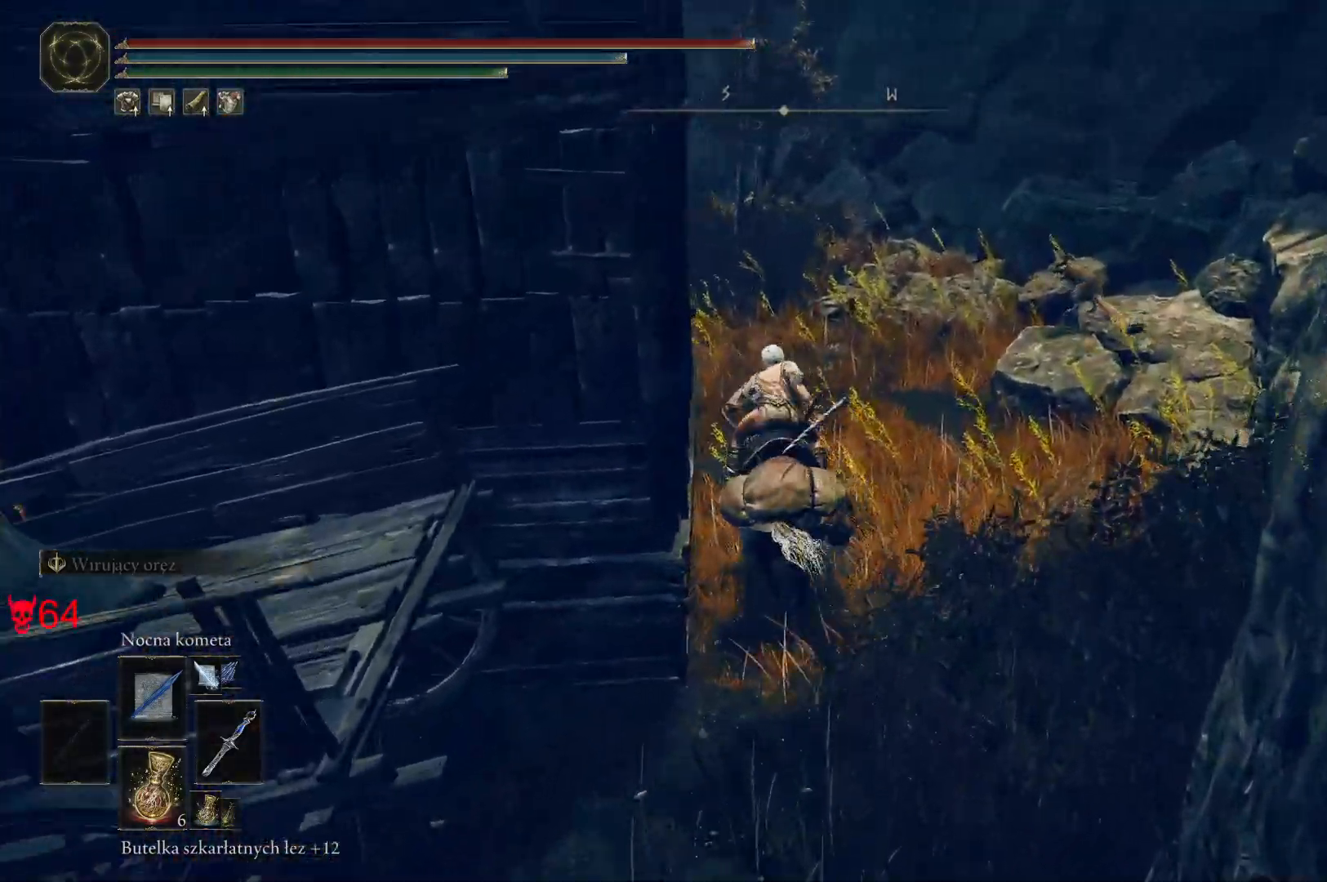
{"keys": ["w"], "mouse": [], "events": []}
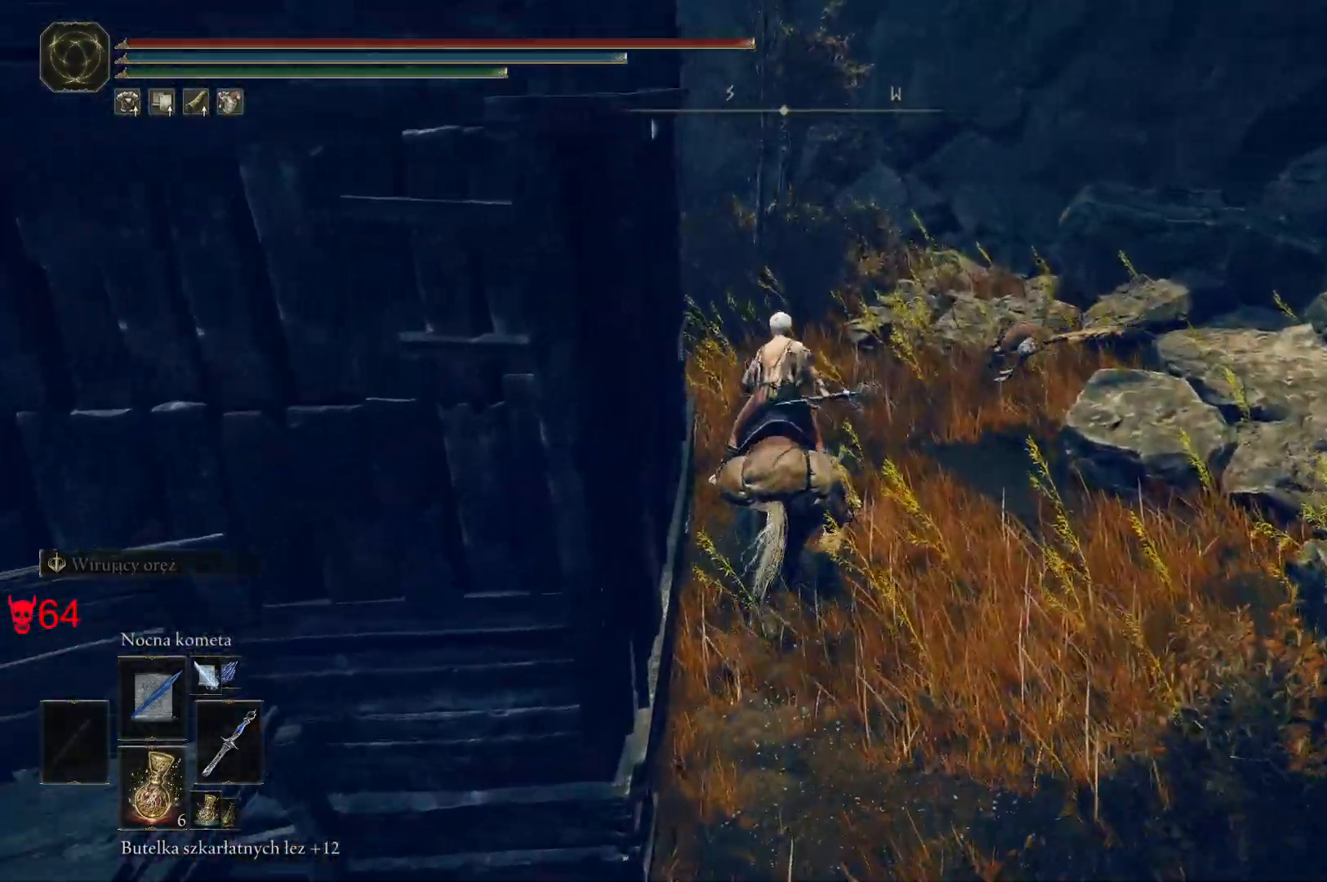
{"keys": ["w"], "mouse": [], "events": []}
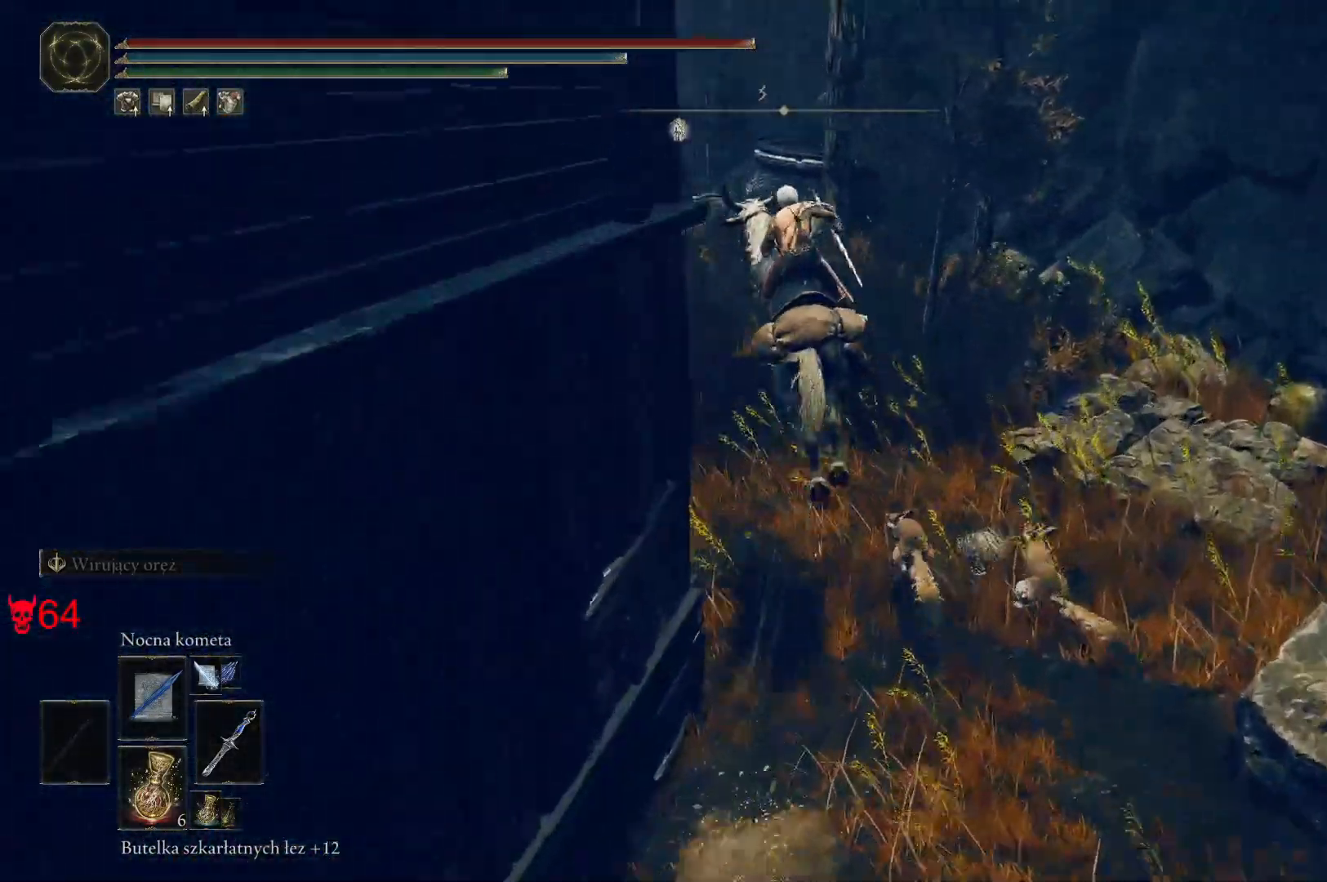
{"keys": ["w"], "mouse": [], "events": []}
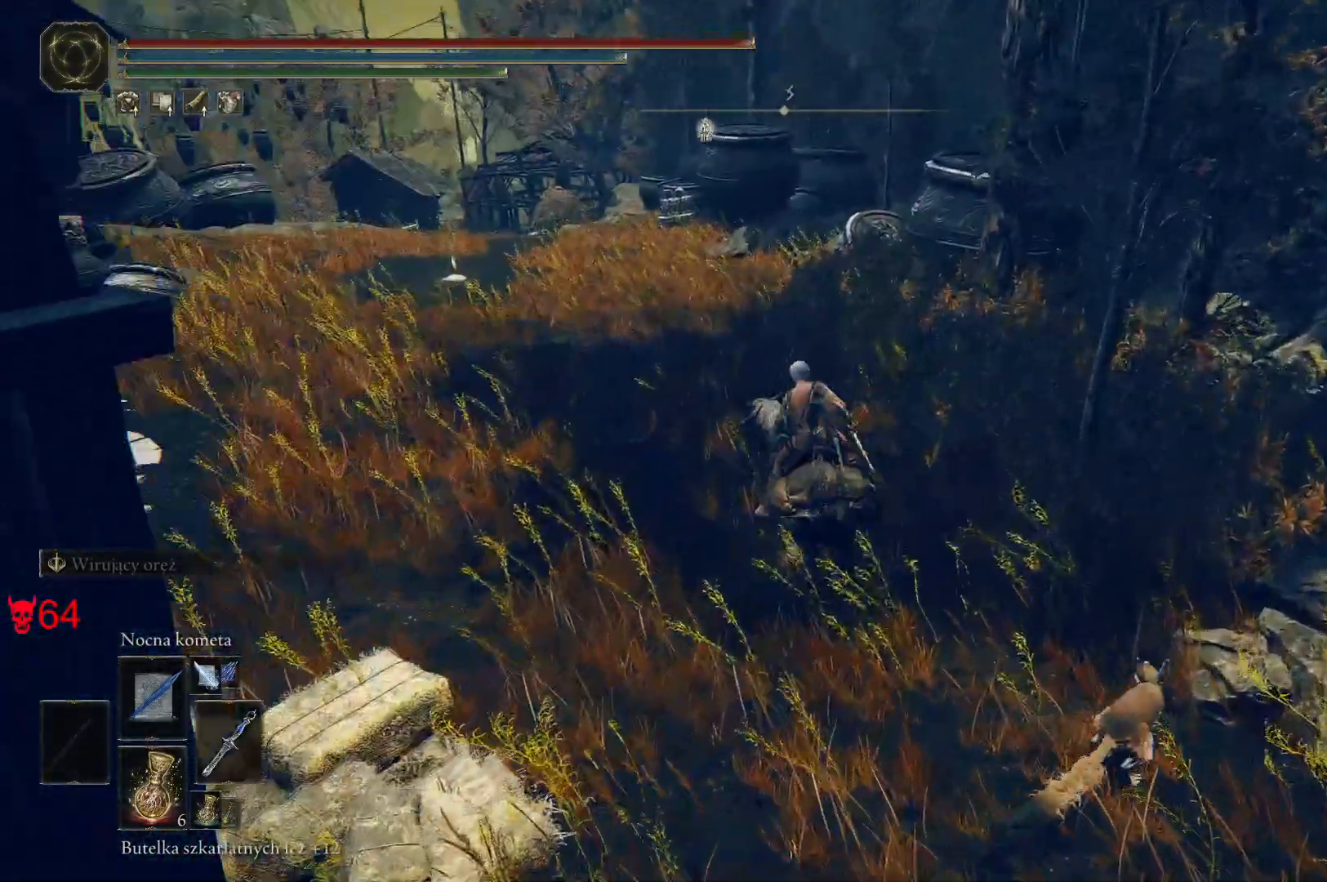
{"keys": ["w"], "mouse": [], "events": []}
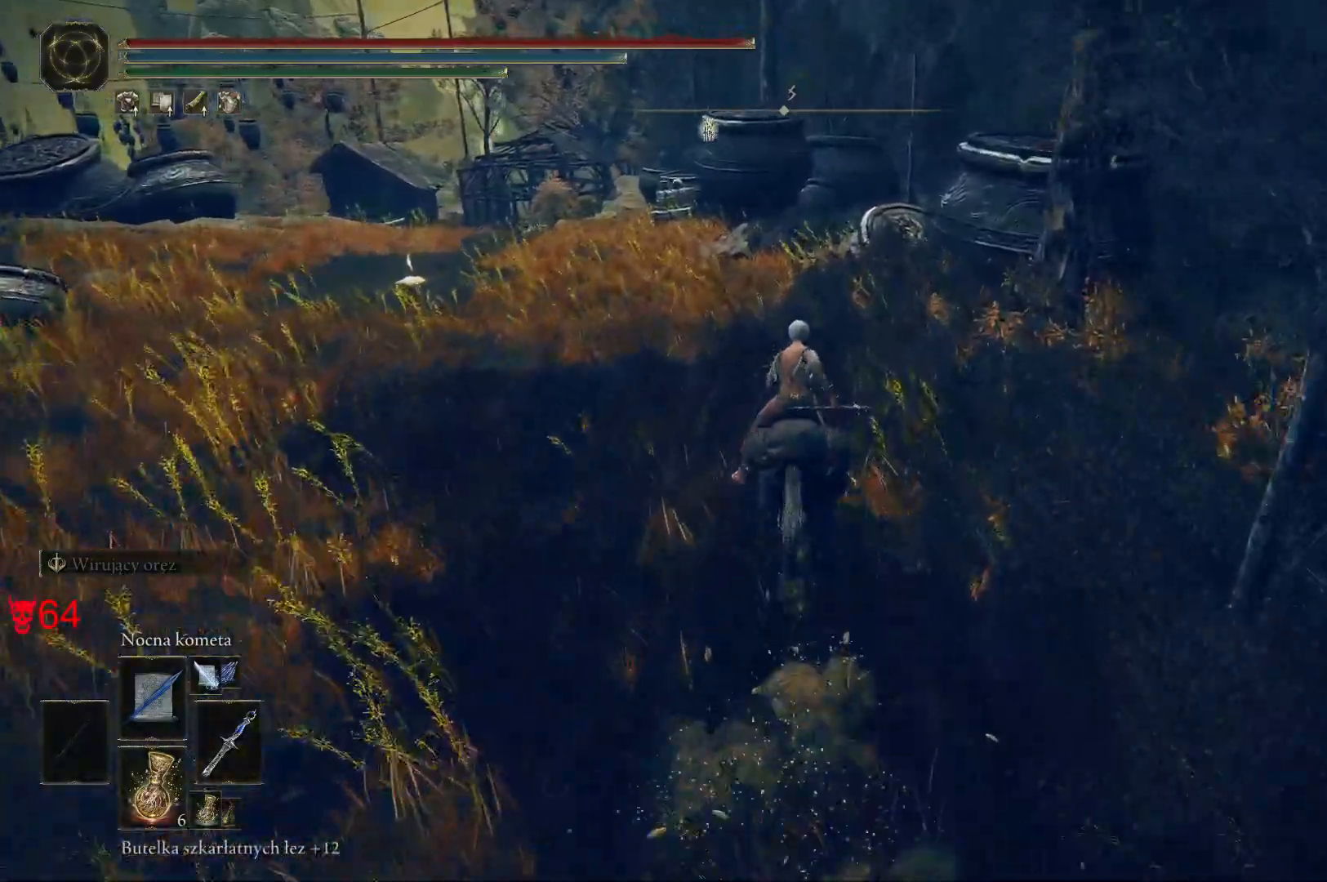
{"keys": ["w"], "mouse": [], "events": []}
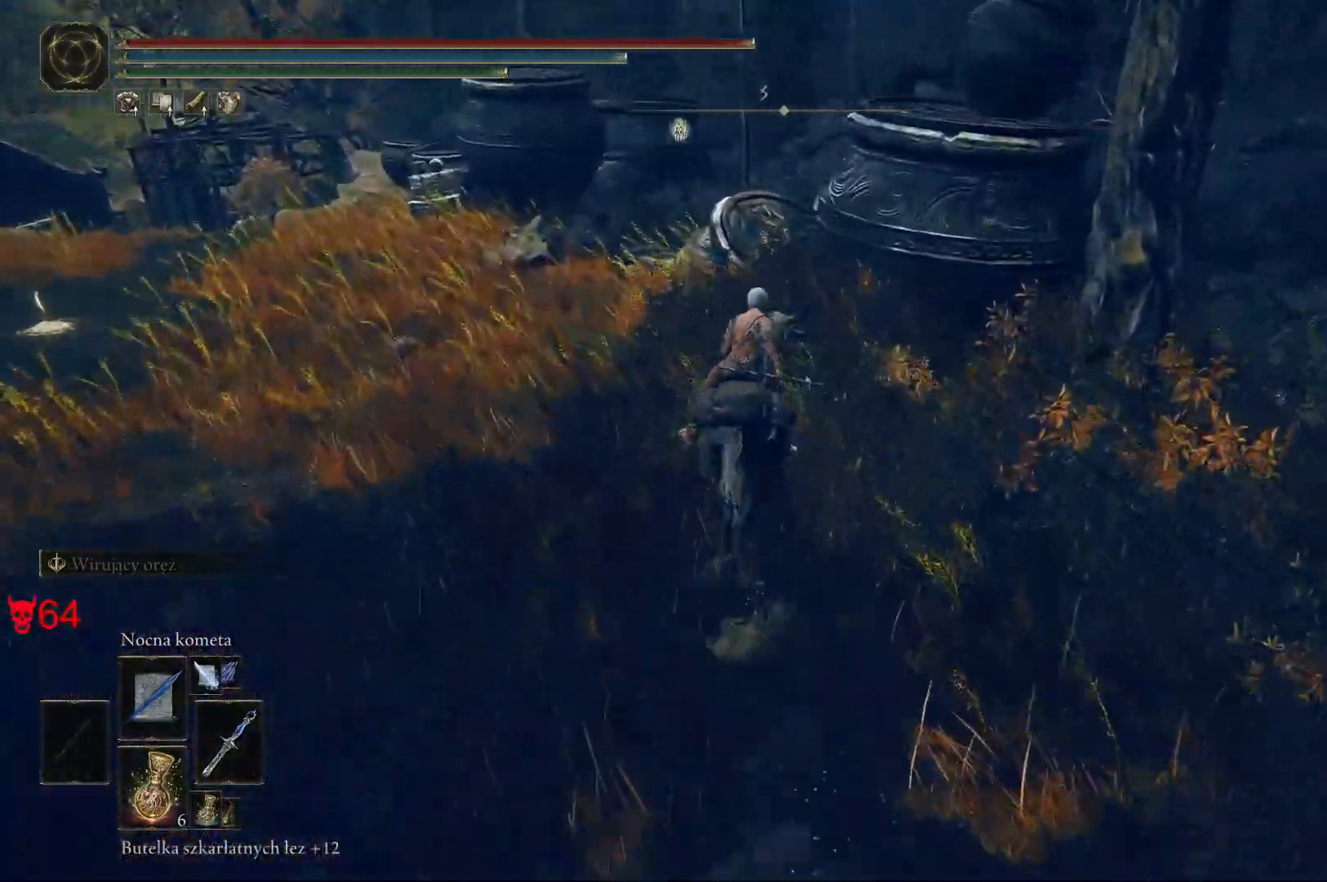
{"keys": ["w"], "mouse": [], "events": []}
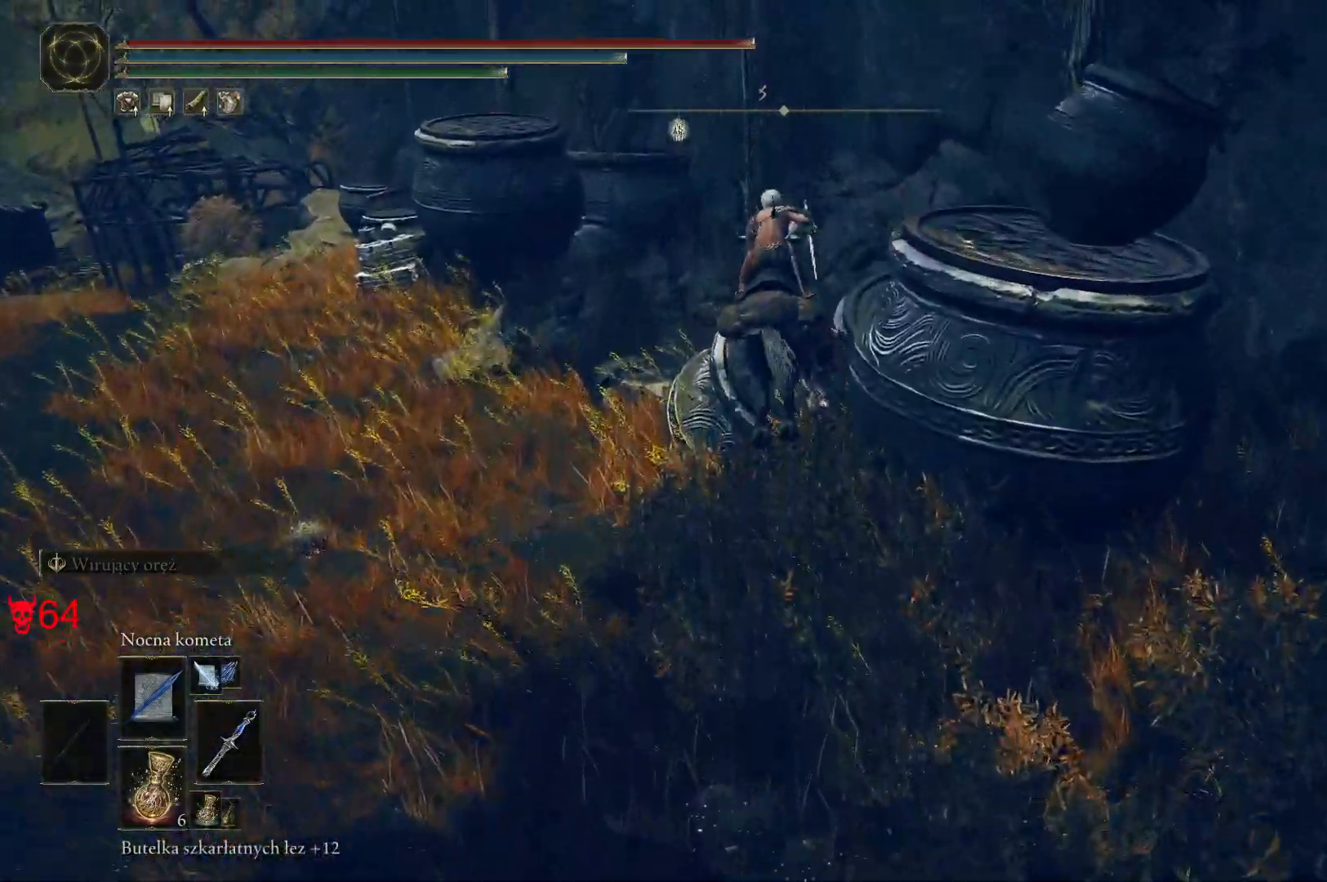
{"keys": ["w"], "mouse": [], "events": []}
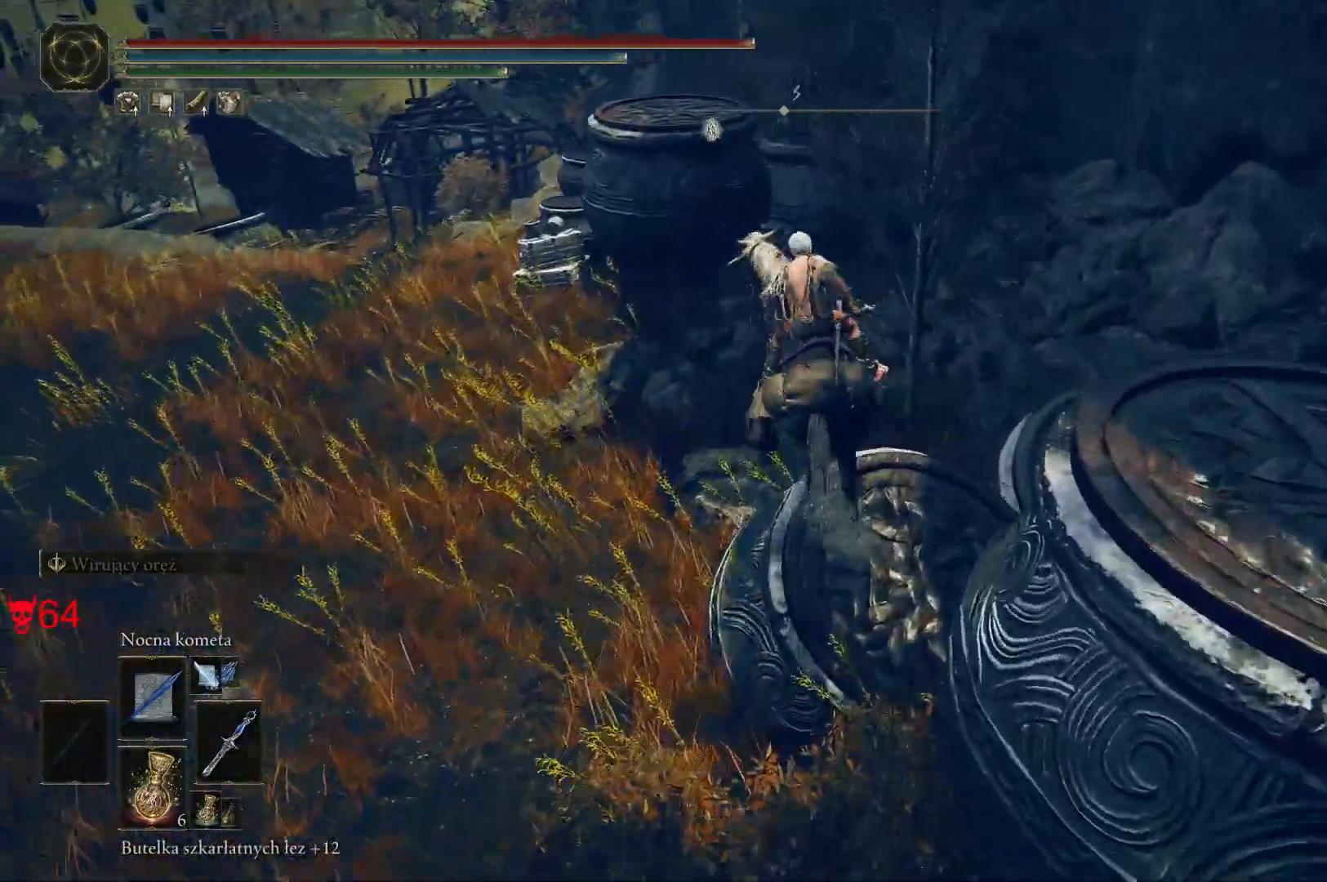
{"keys": ["w"], "mouse": [], "events": []}
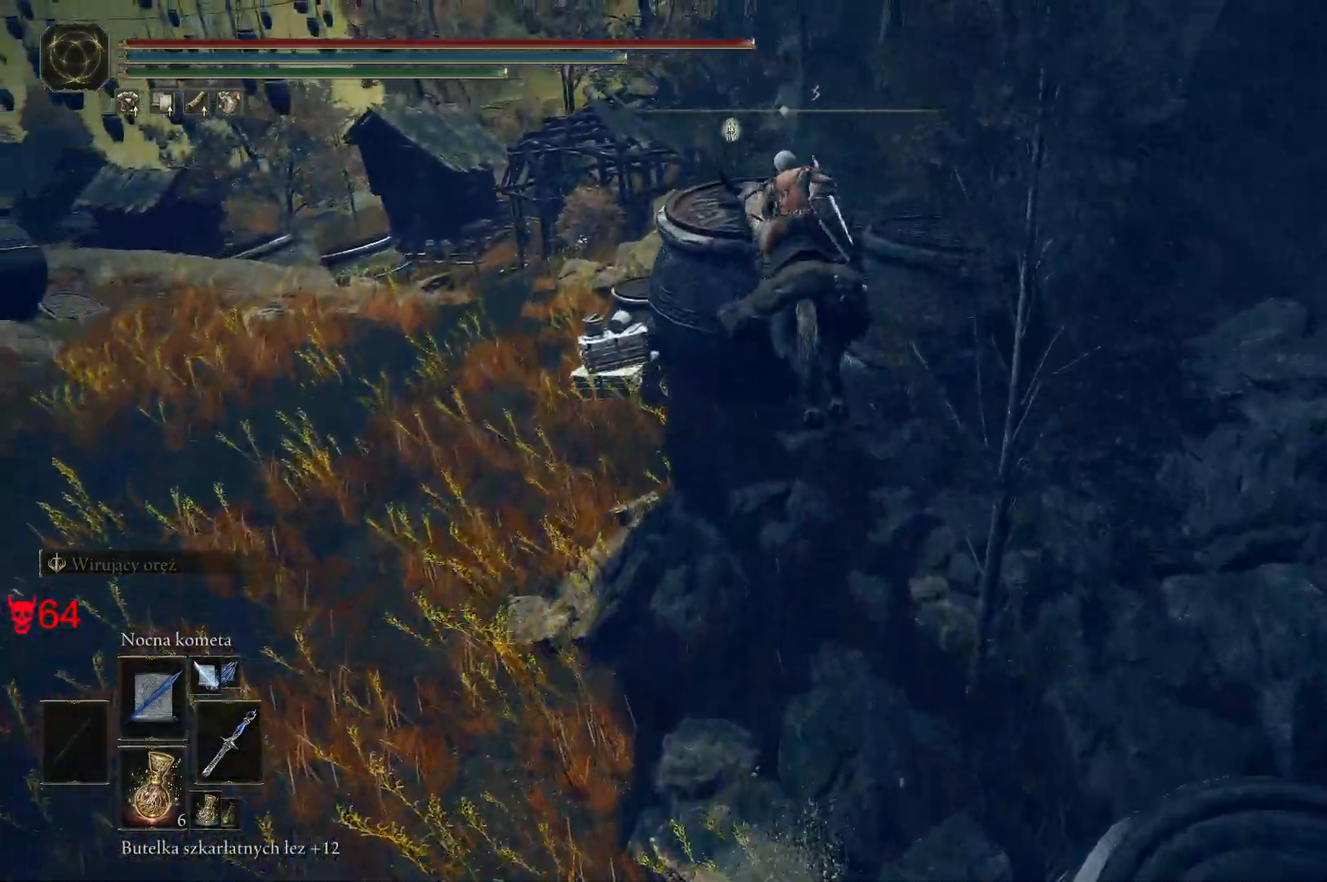
{"keys": ["w"], "mouse": [], "events": []}
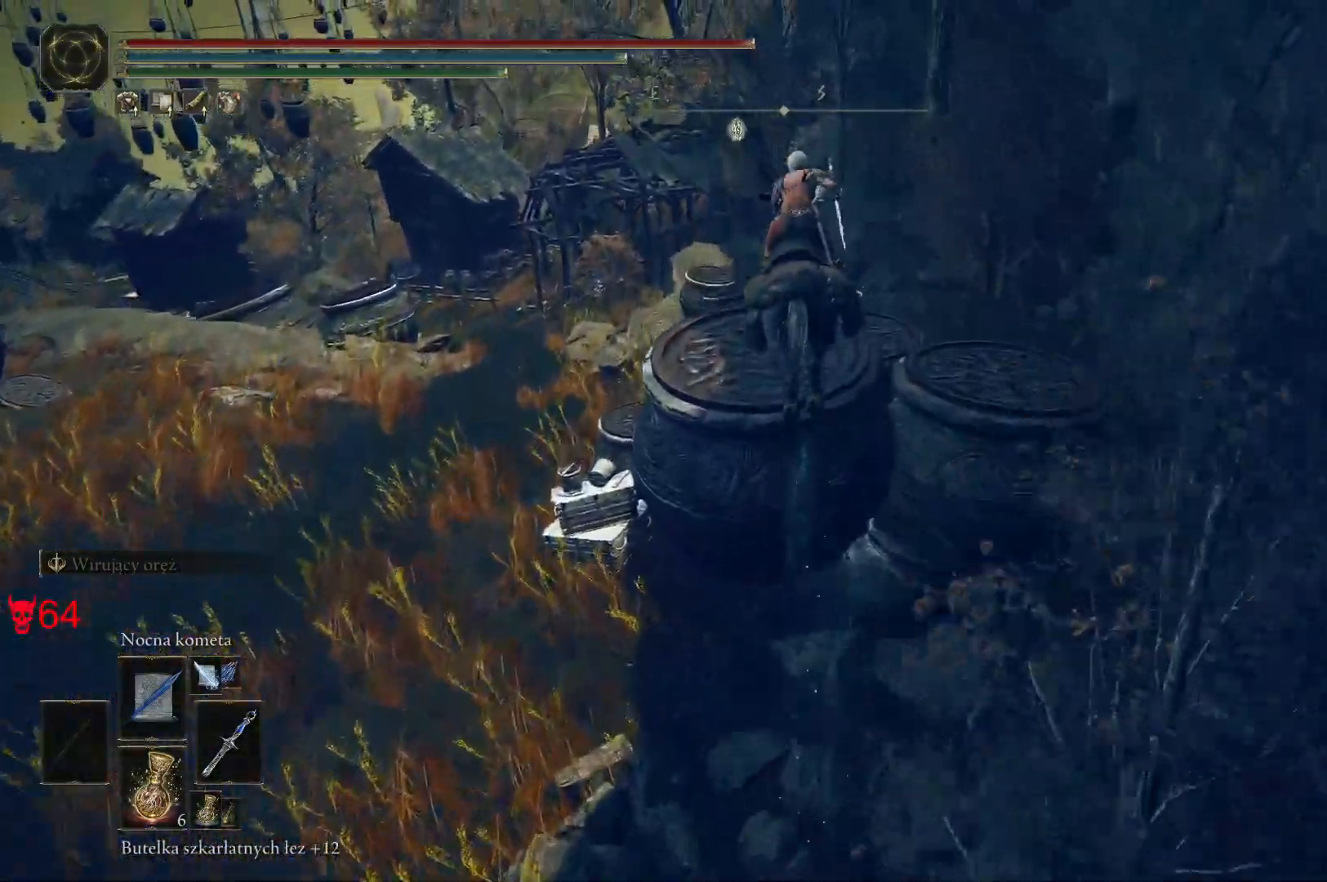
{"keys": ["w"], "mouse": [], "events": []}
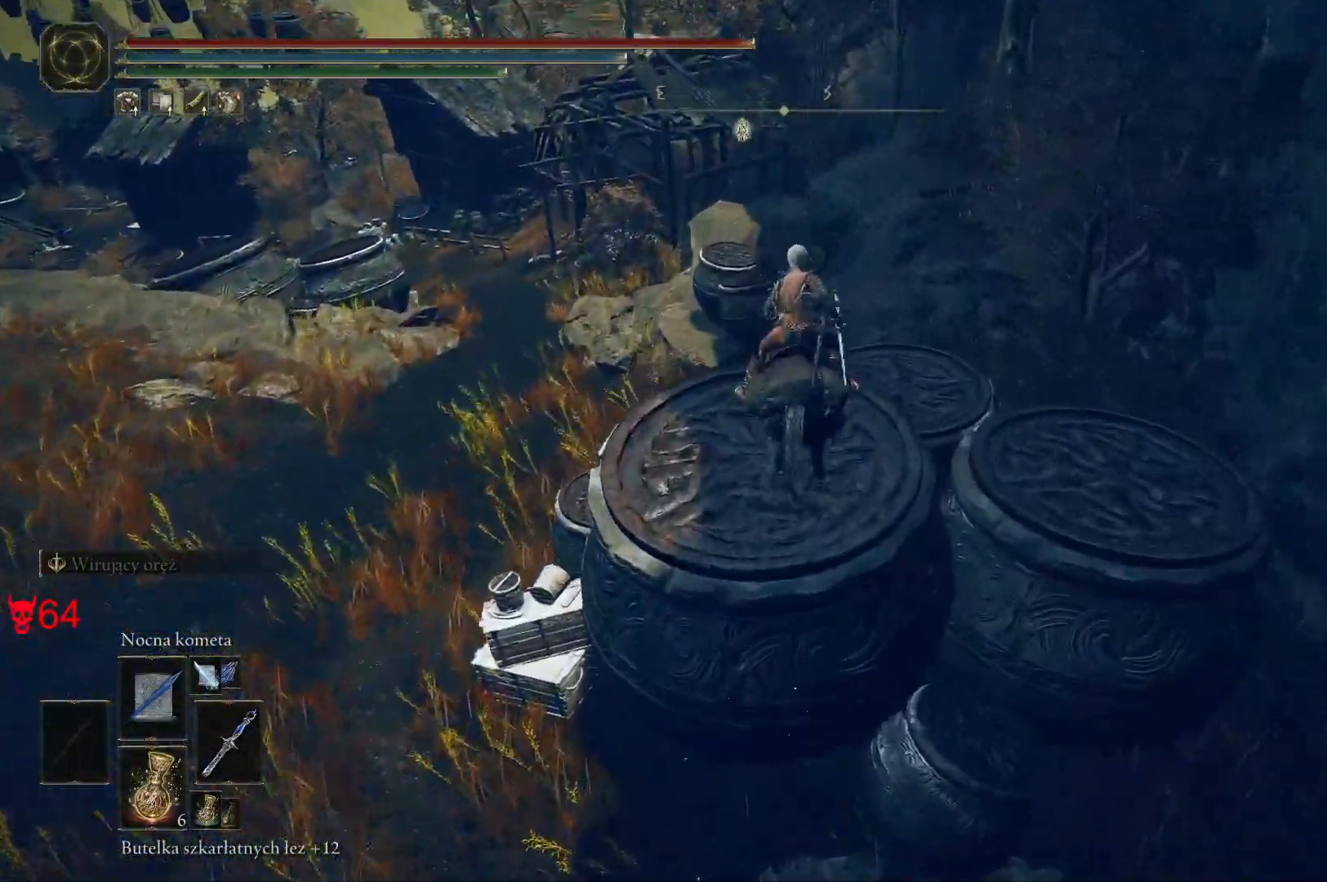
{"keys": ["w"], "mouse": [], "events": []}
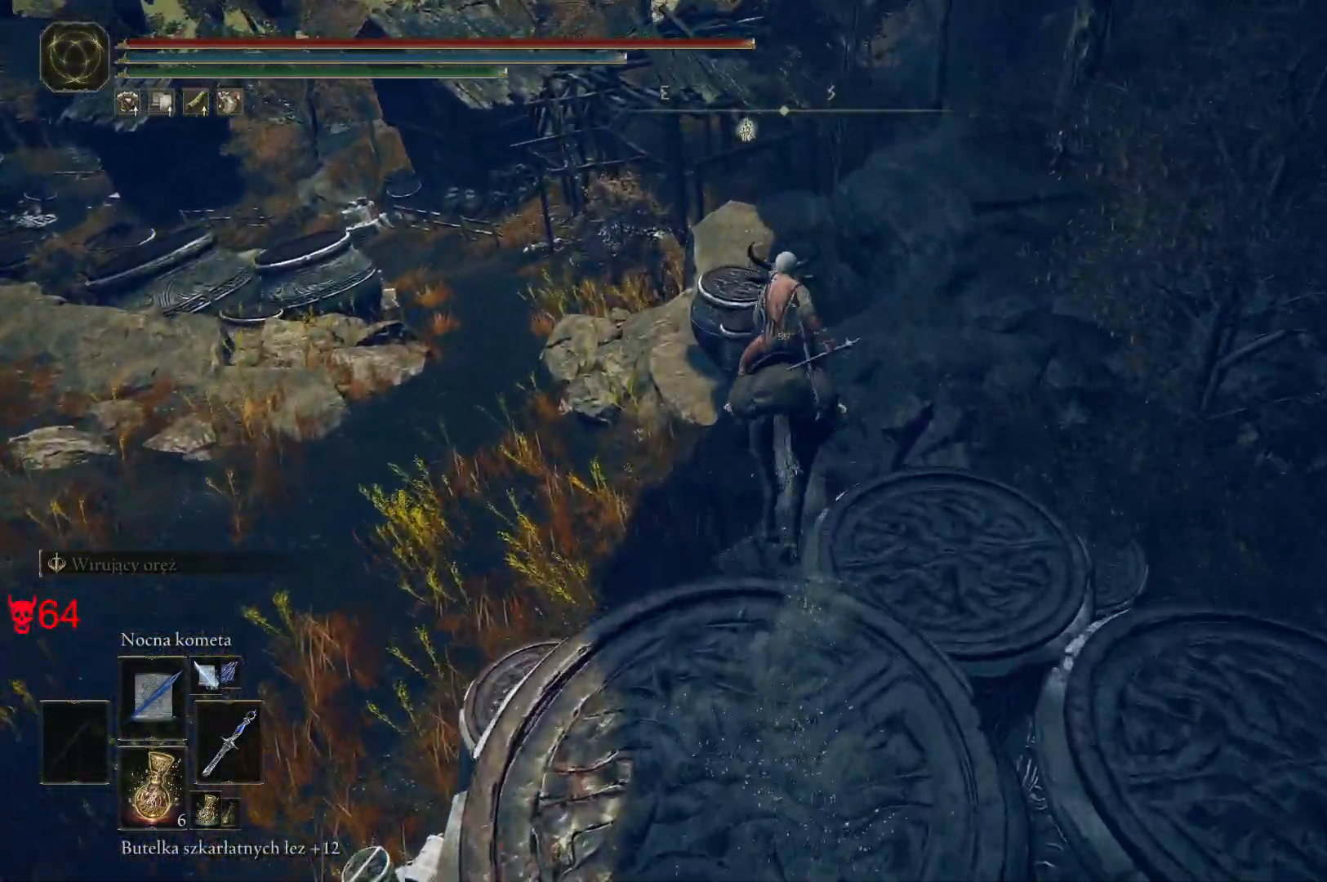
{"keys": ["w"], "mouse": [], "events": []}
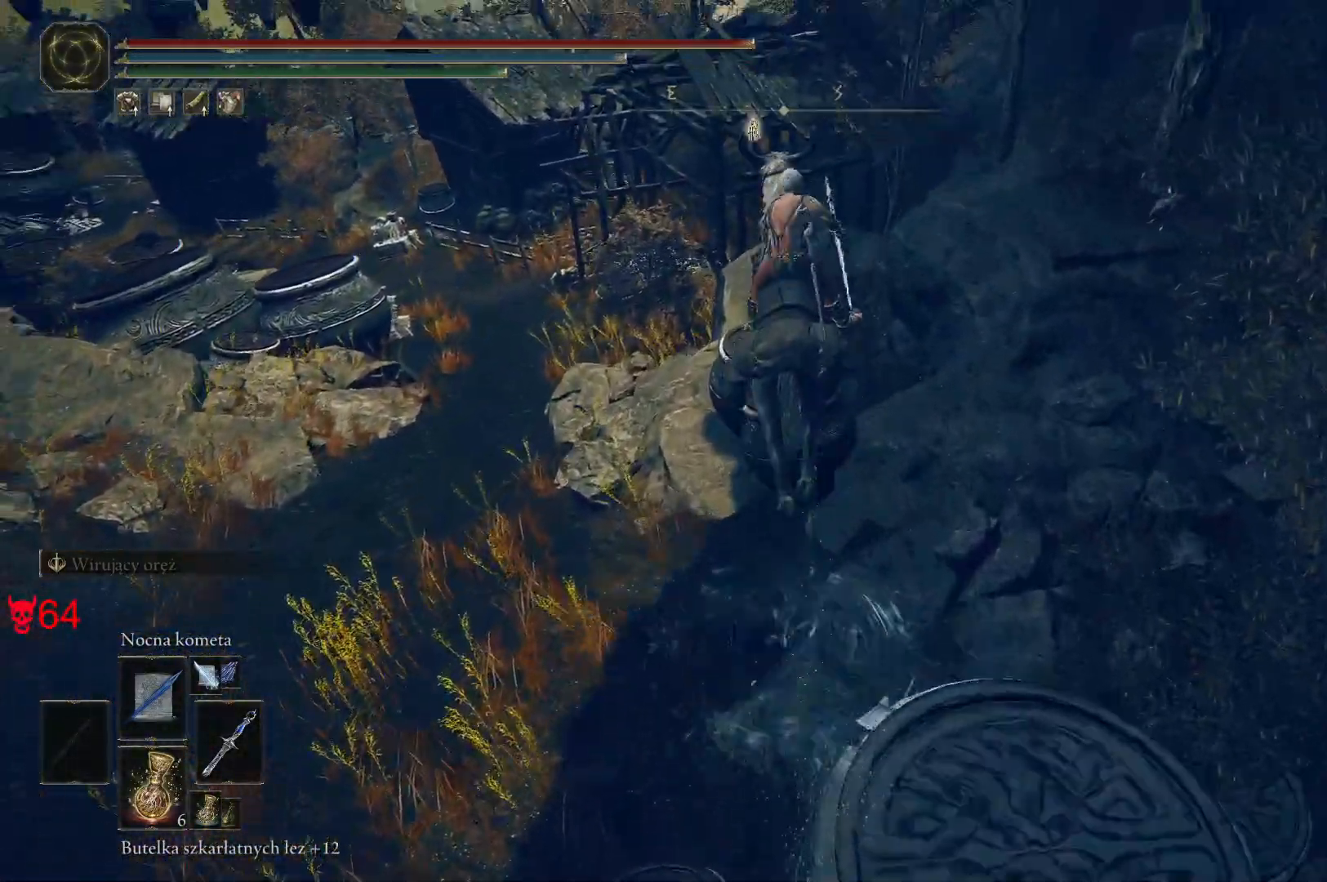
{"keys": ["w"], "mouse": [], "events": []}
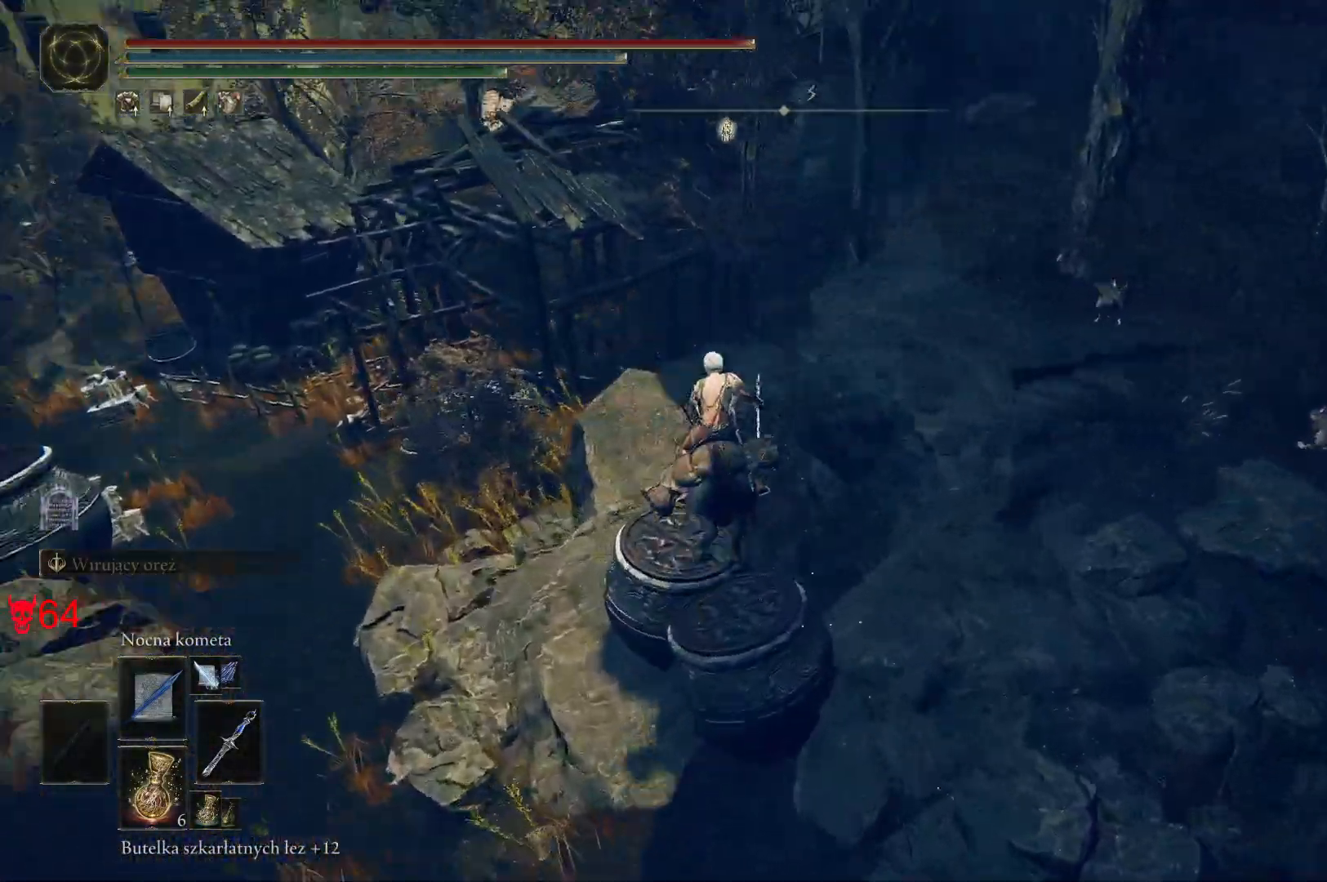
{"keys": ["w"], "mouse": [], "events": []}
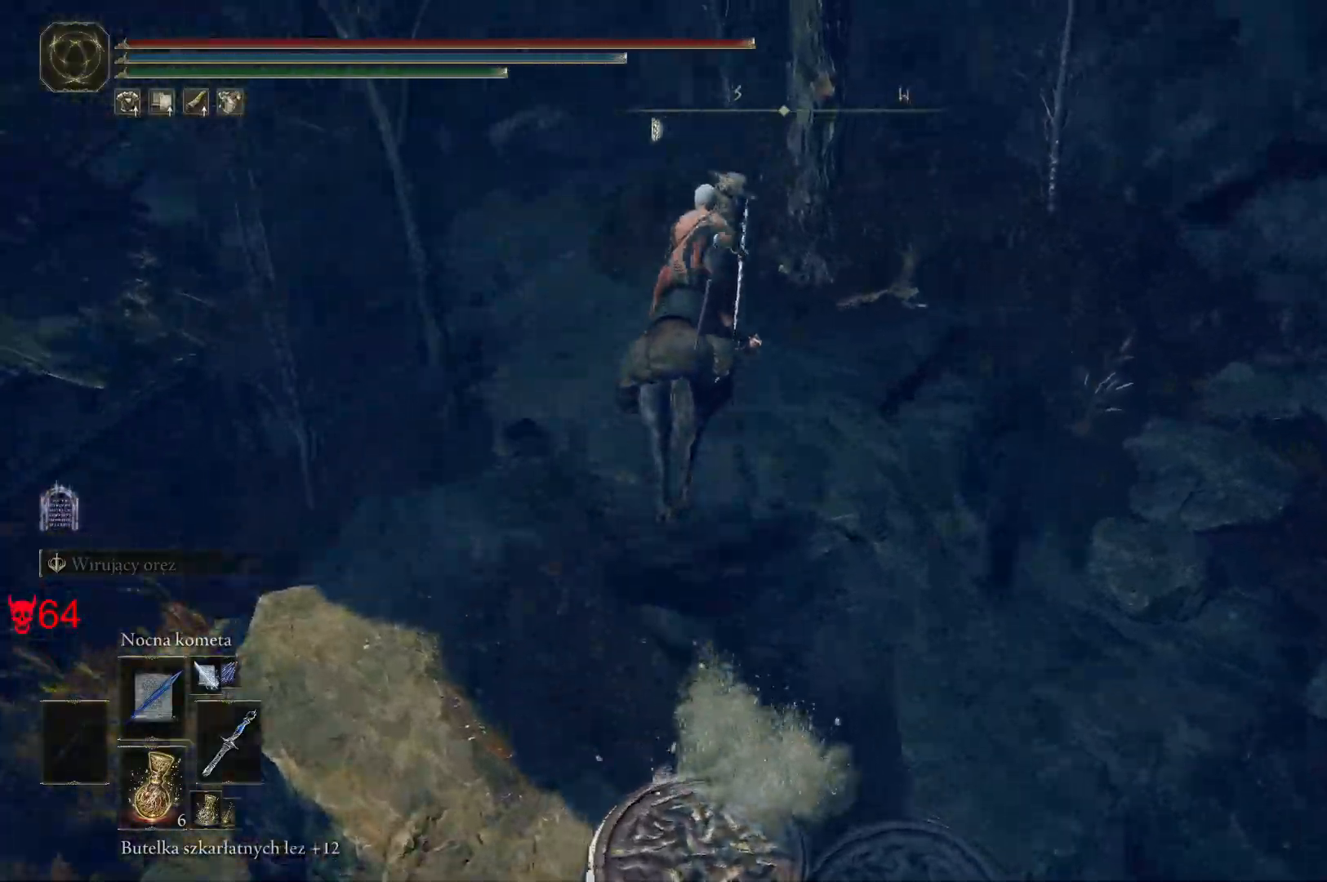
{"keys": ["a", "w"], "mouse": [], "events": [[350, "a", "down"]]}
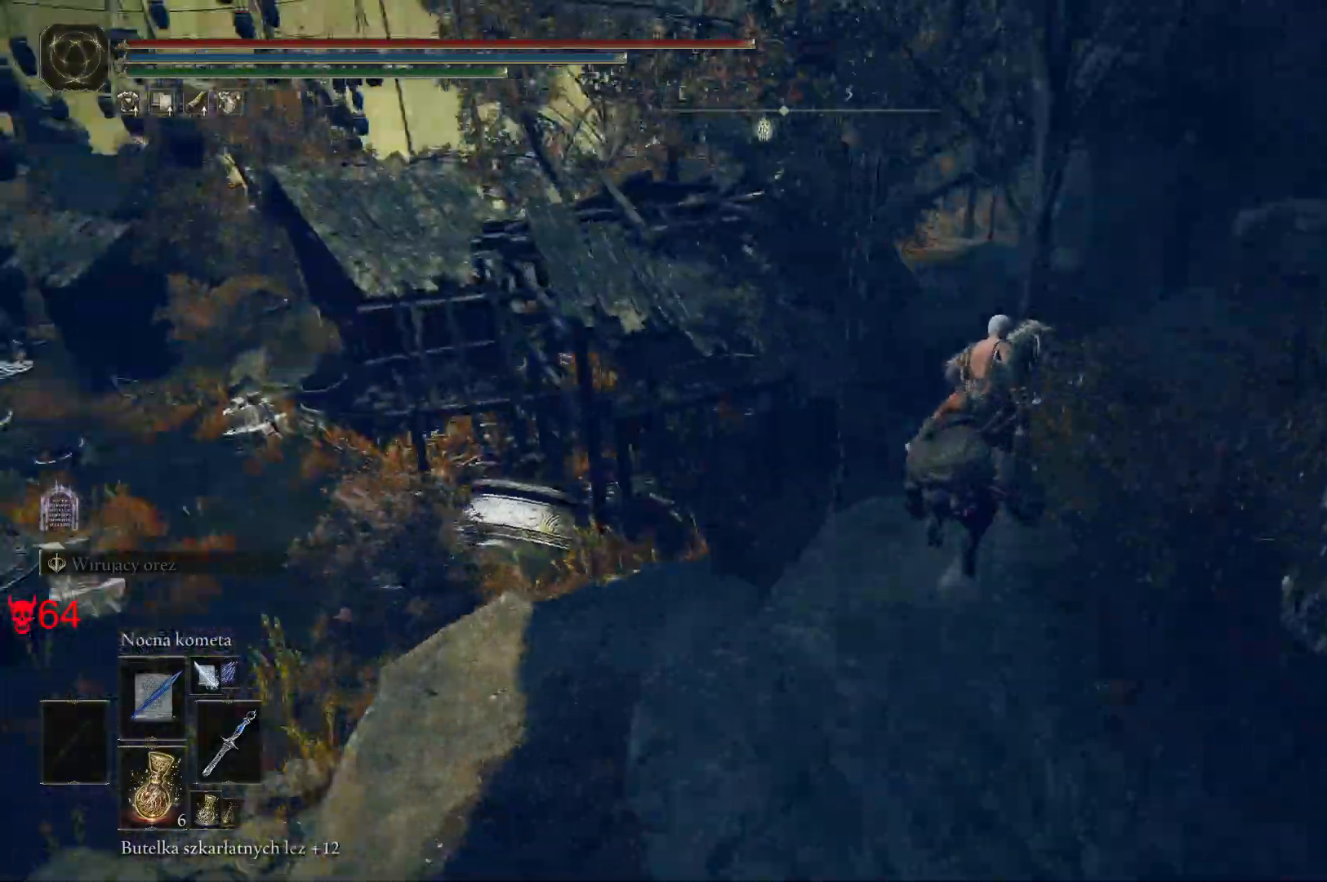
{"keys": ["w"], "mouse": [], "events": [[200, "a", "up"]]}
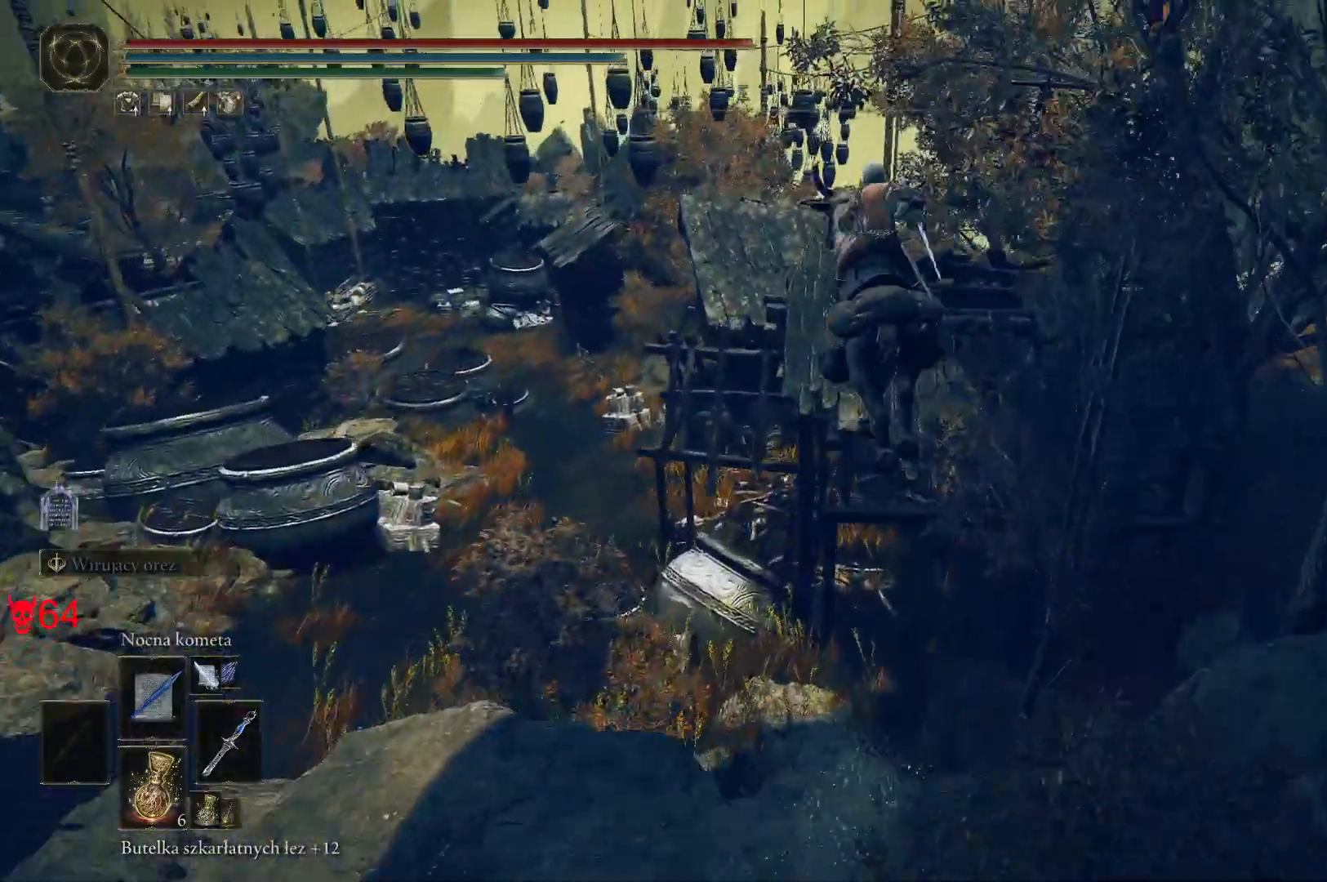
{"keys": ["w"], "mouse": [], "events": []}
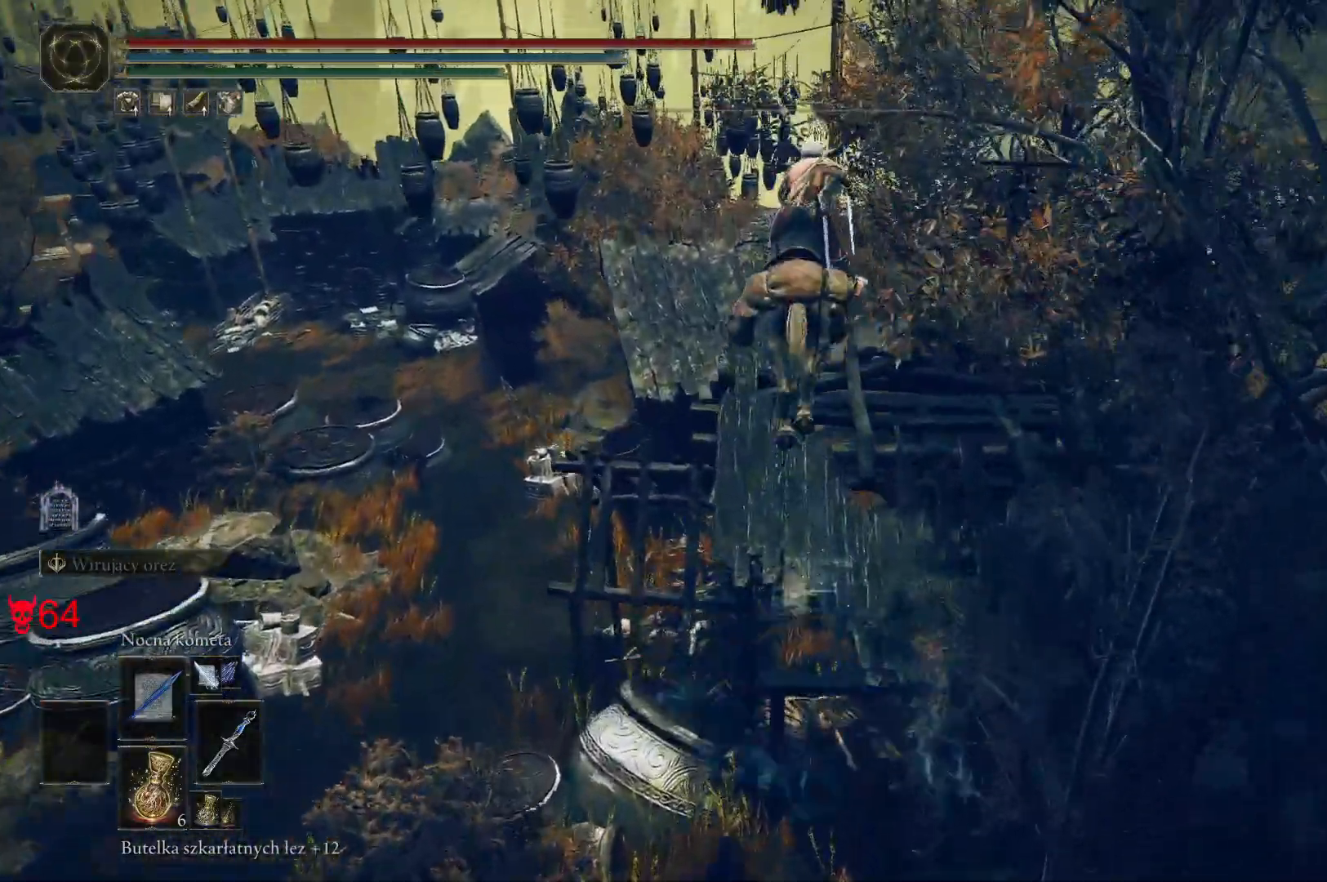
{"keys": ["w"], "mouse": [], "events": []}
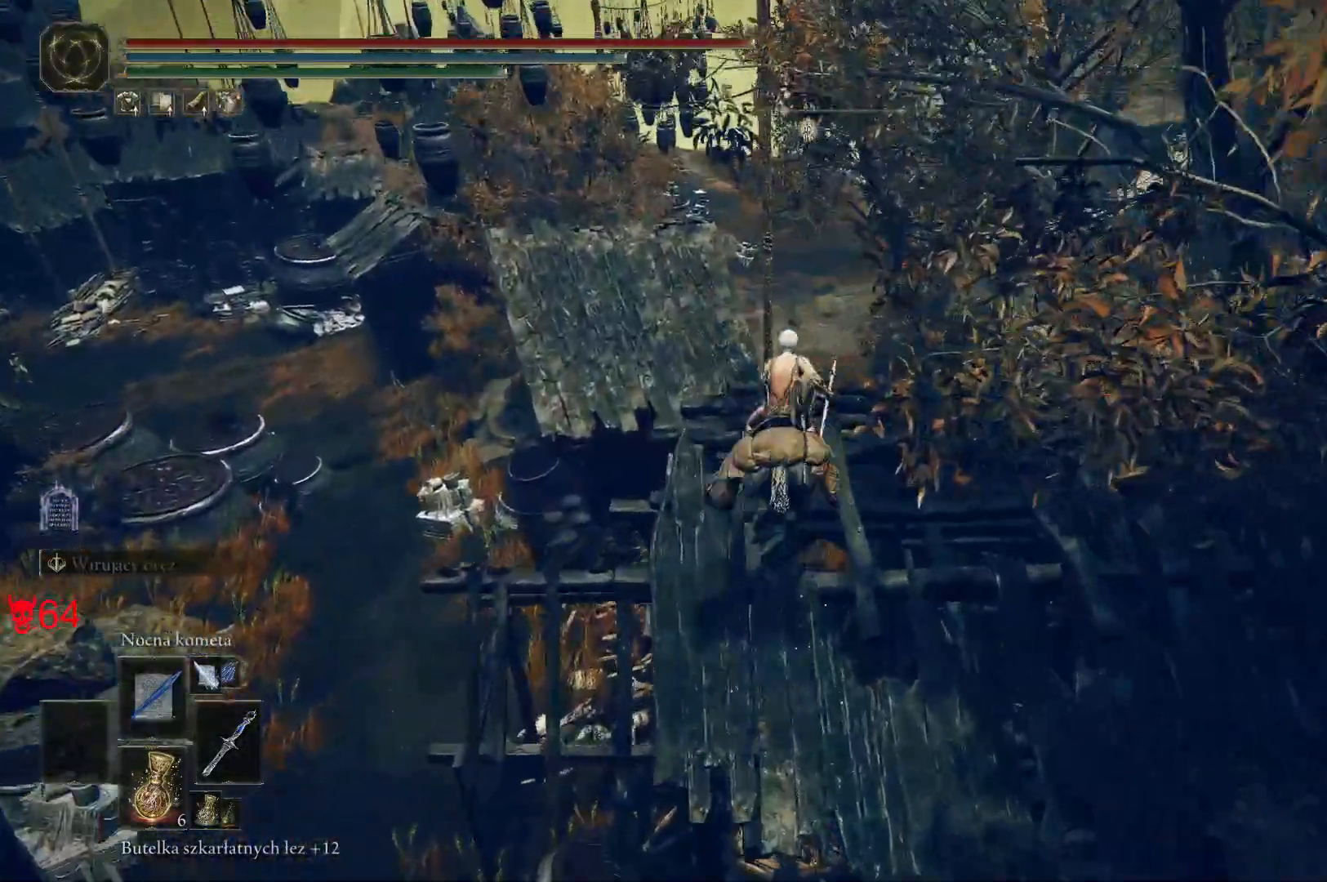
{"keys": ["w"], "mouse": [], "events": [[183, "a", "down"], [467, "a", "up"]]}
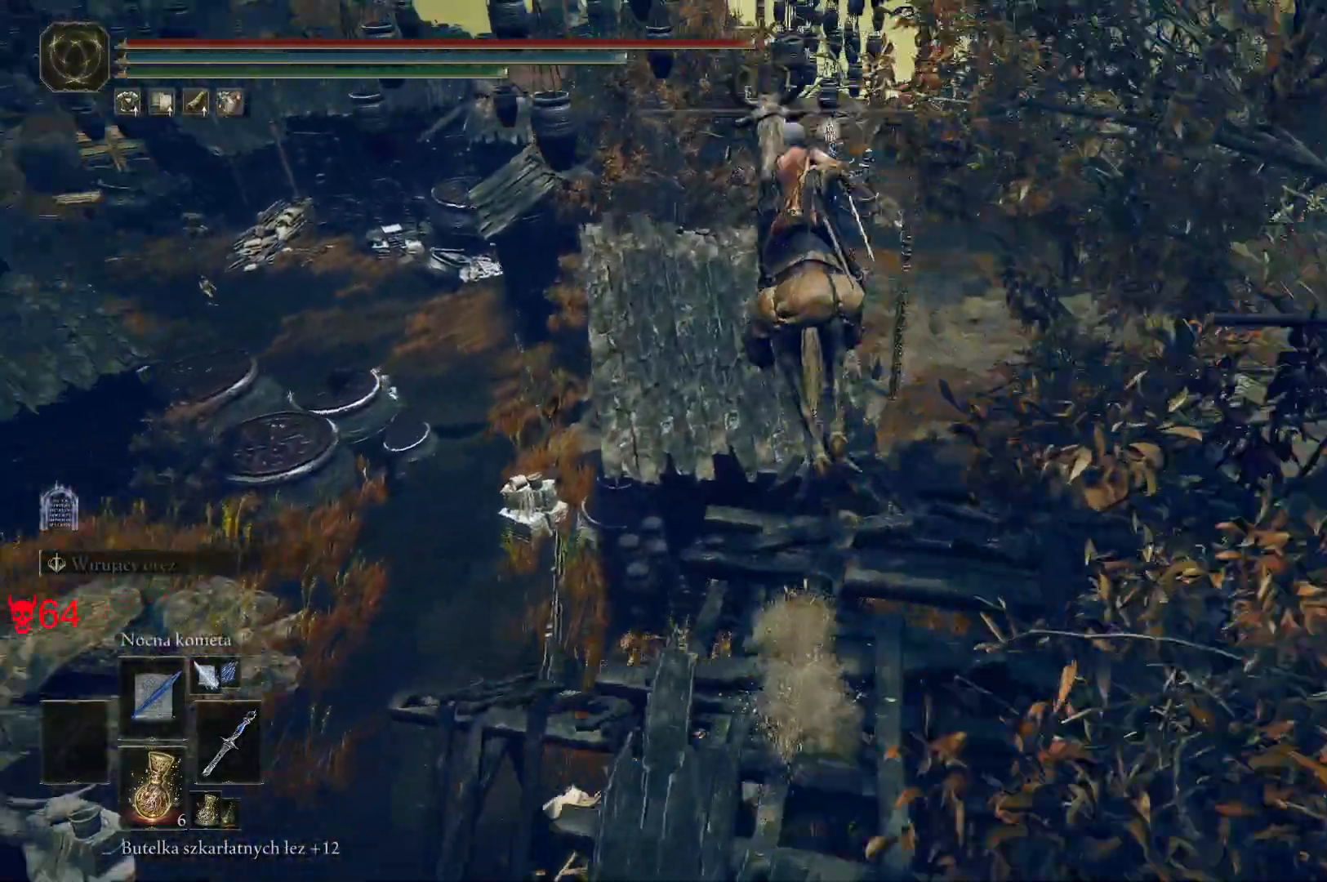
{"keys": [], "mouse": [], "events": [[367, "w", "up"]]}
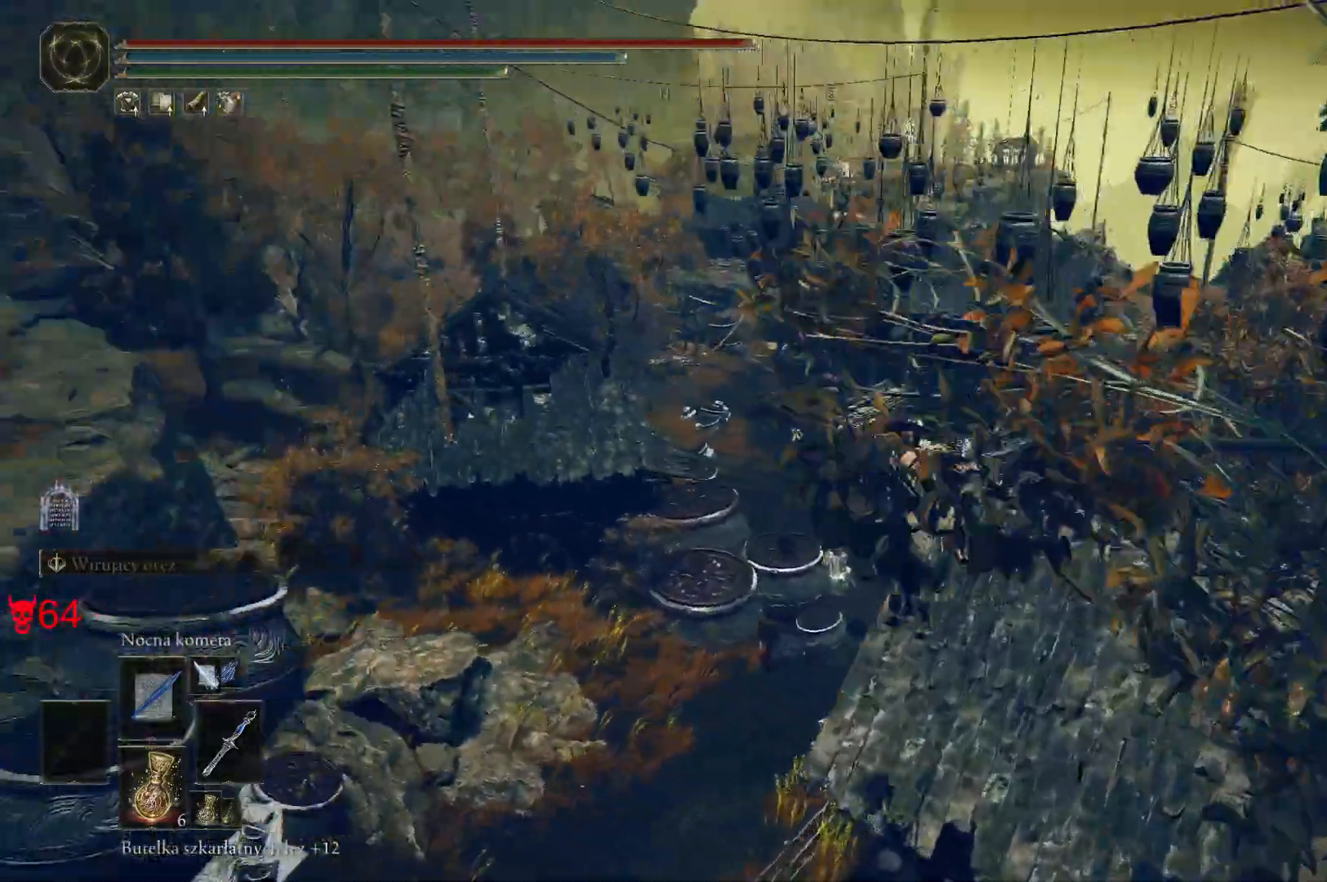
{"keys": [], "mouse": [], "events": []}
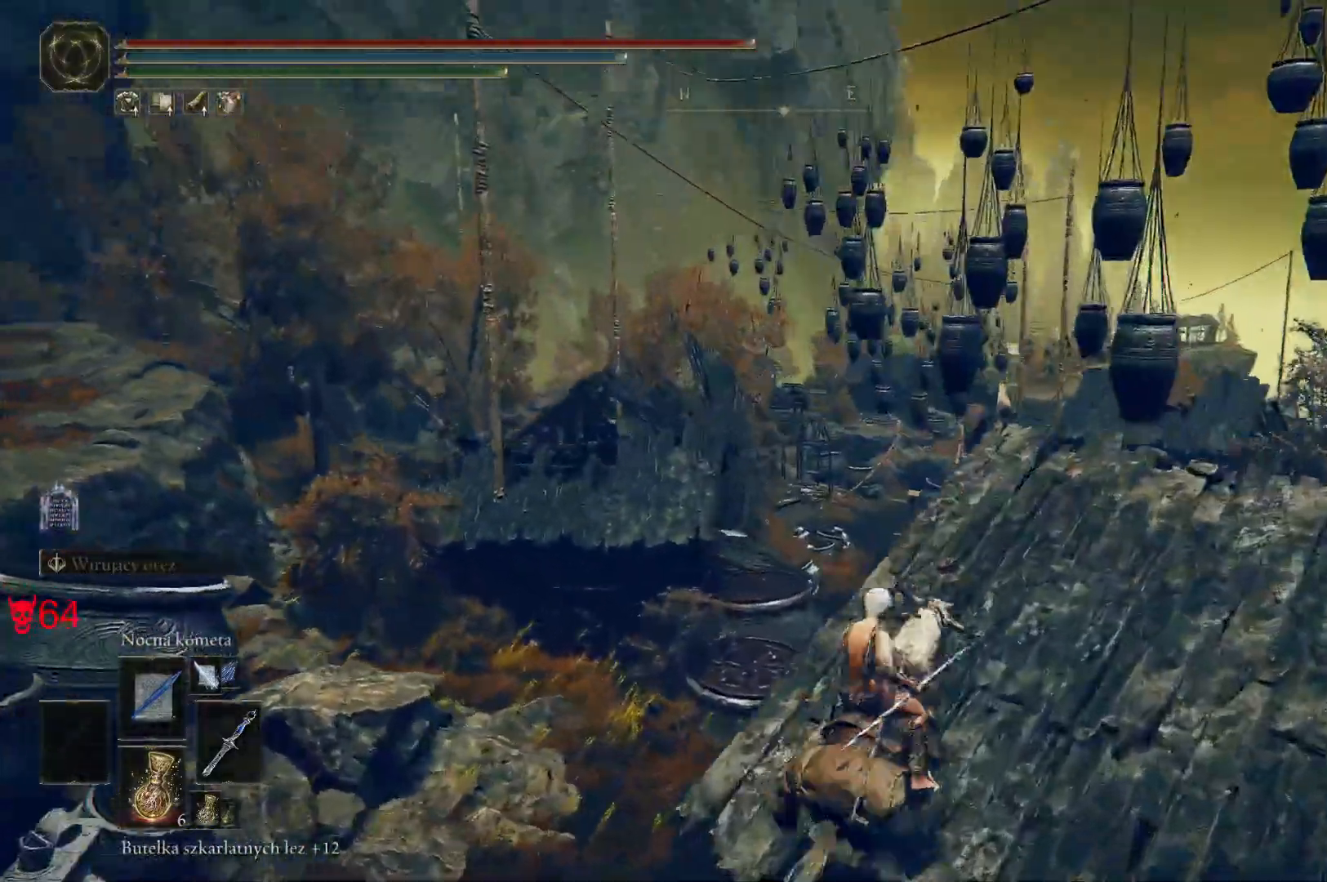
{"keys": [], "mouse": [], "events": []}
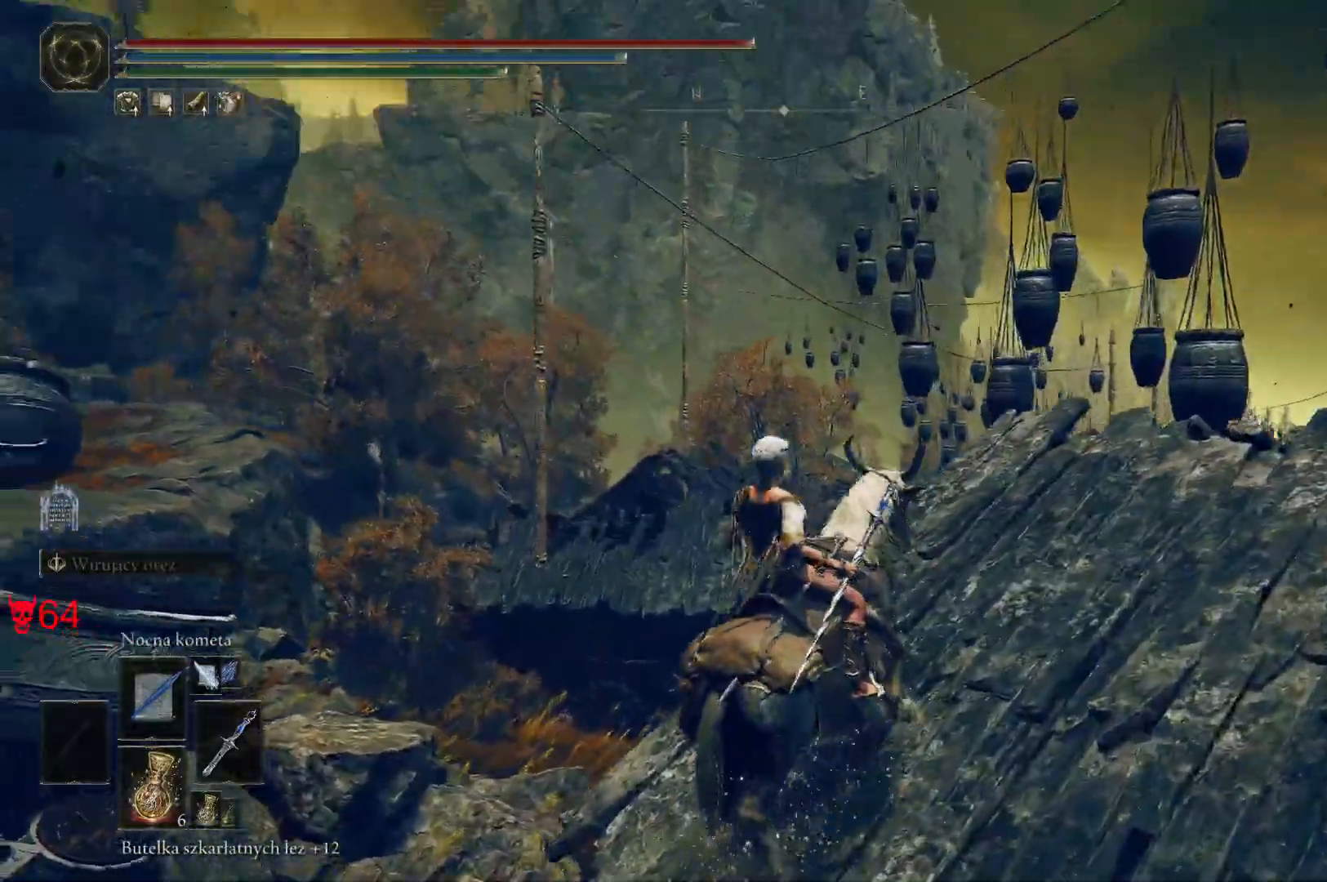
{"keys": [], "mouse": [], "events": []}
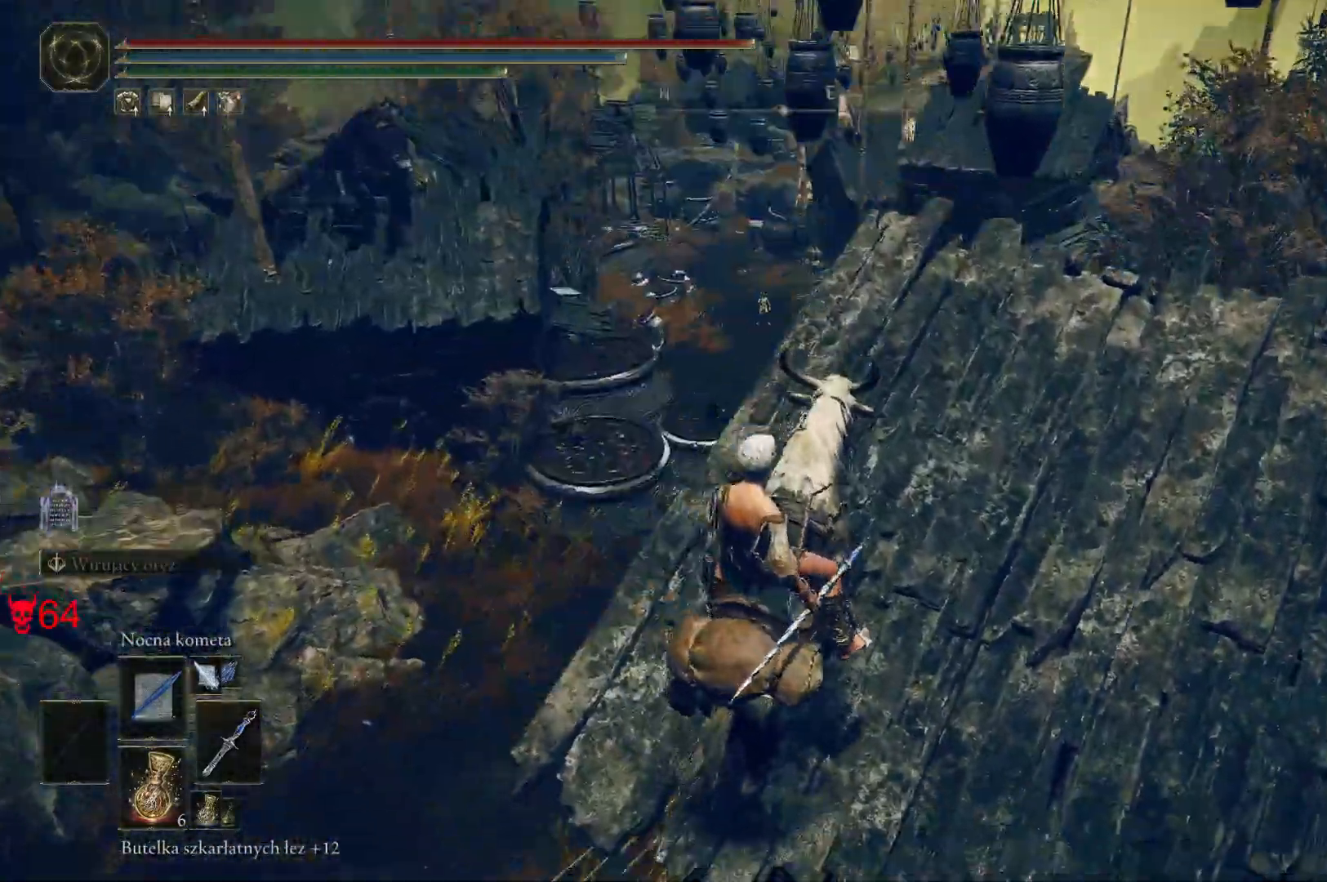
{"keys": [], "mouse": [], "events": [[233, "d", "down"], [250, "w", "down"], [467, "d", "up"], [500, "w", "up"]]}
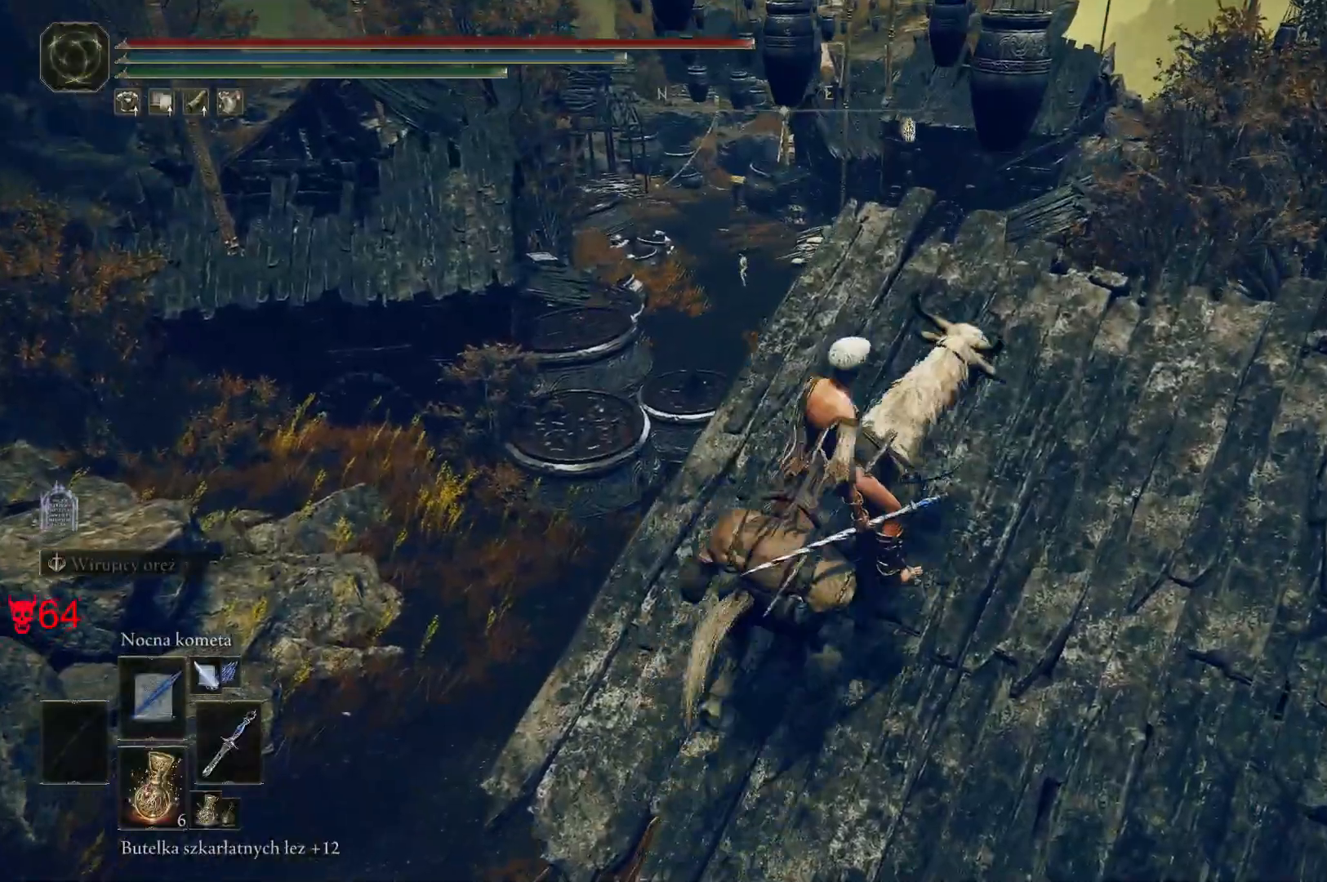
{"keys": [], "mouse": [], "events": []}